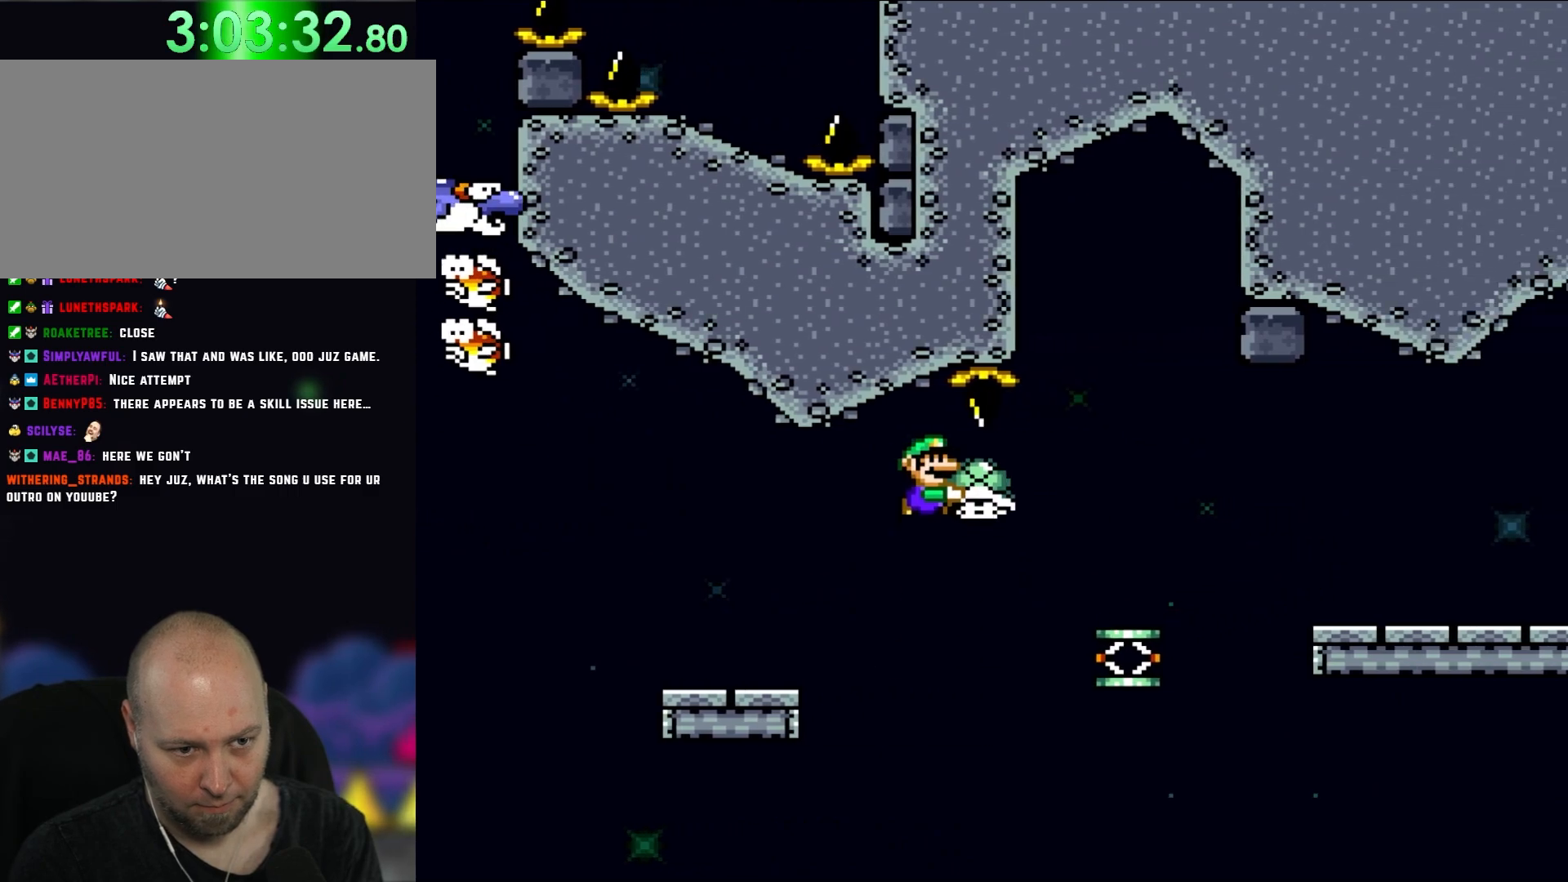
Gameplay with a controller (Nintendo layout); each line is a JSON object with the inputs held at the frame after it (dt_ms = milliseconds from this image to that frame). "events" lists button and stick changes between this image and that frame as [ms after this image, input, new state], when the widget could be followed in between. Not read: L1 L3 R3.
{"dt_ms": 500, "buttons": ["Y", "DPAD_RIGHT"], "events": [[200, "B", "up"]]}
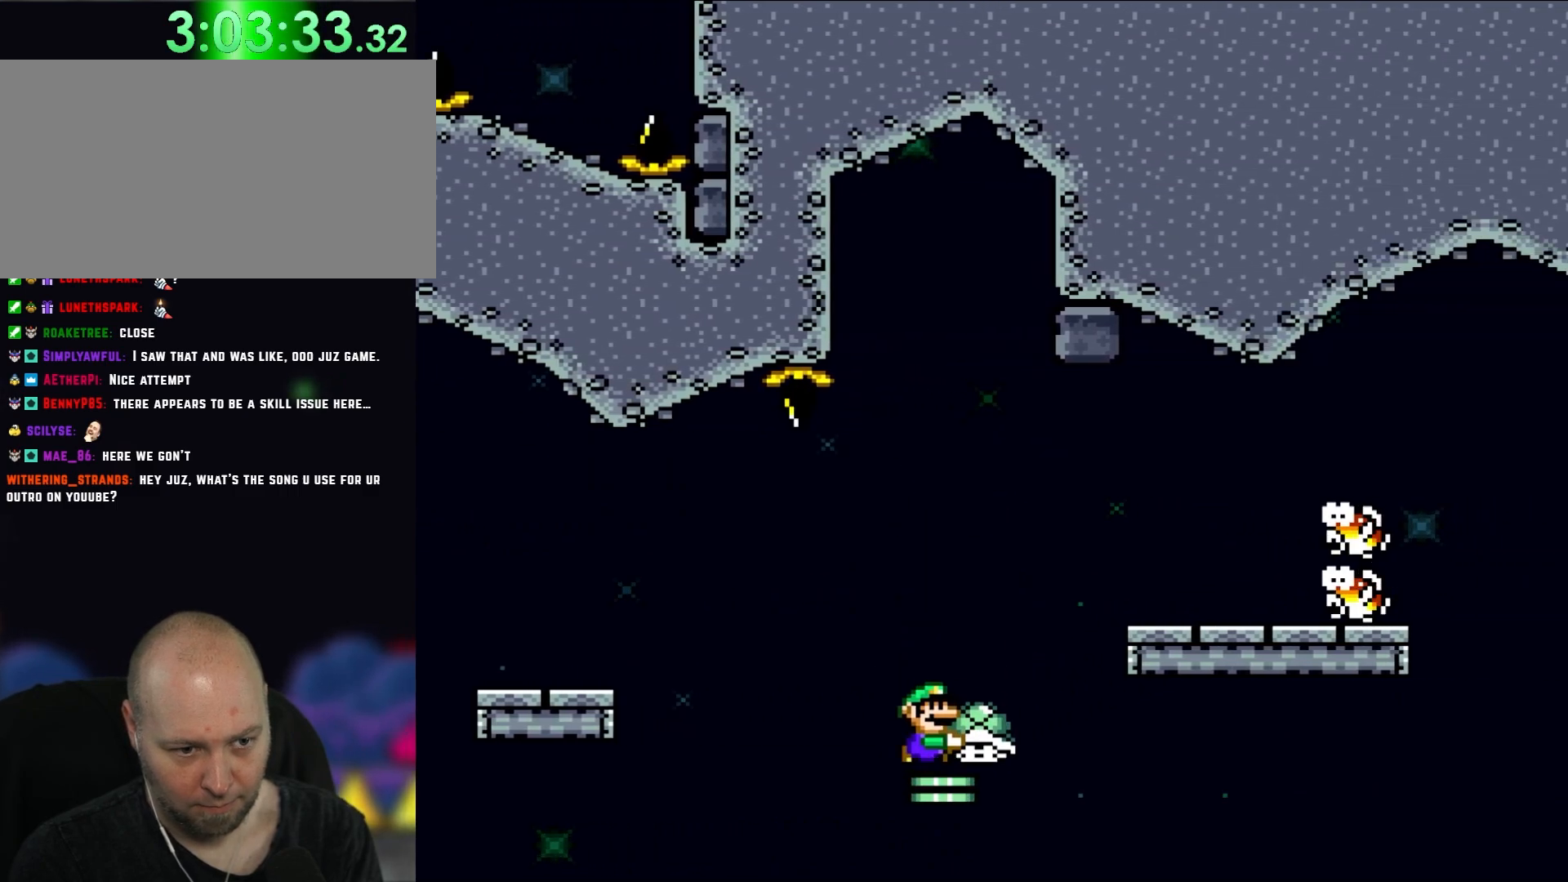
{"dt_ms": 500, "buttons": ["B", "Y", "DPAD_RIGHT"], "events": [[250, "B", "down"]]}
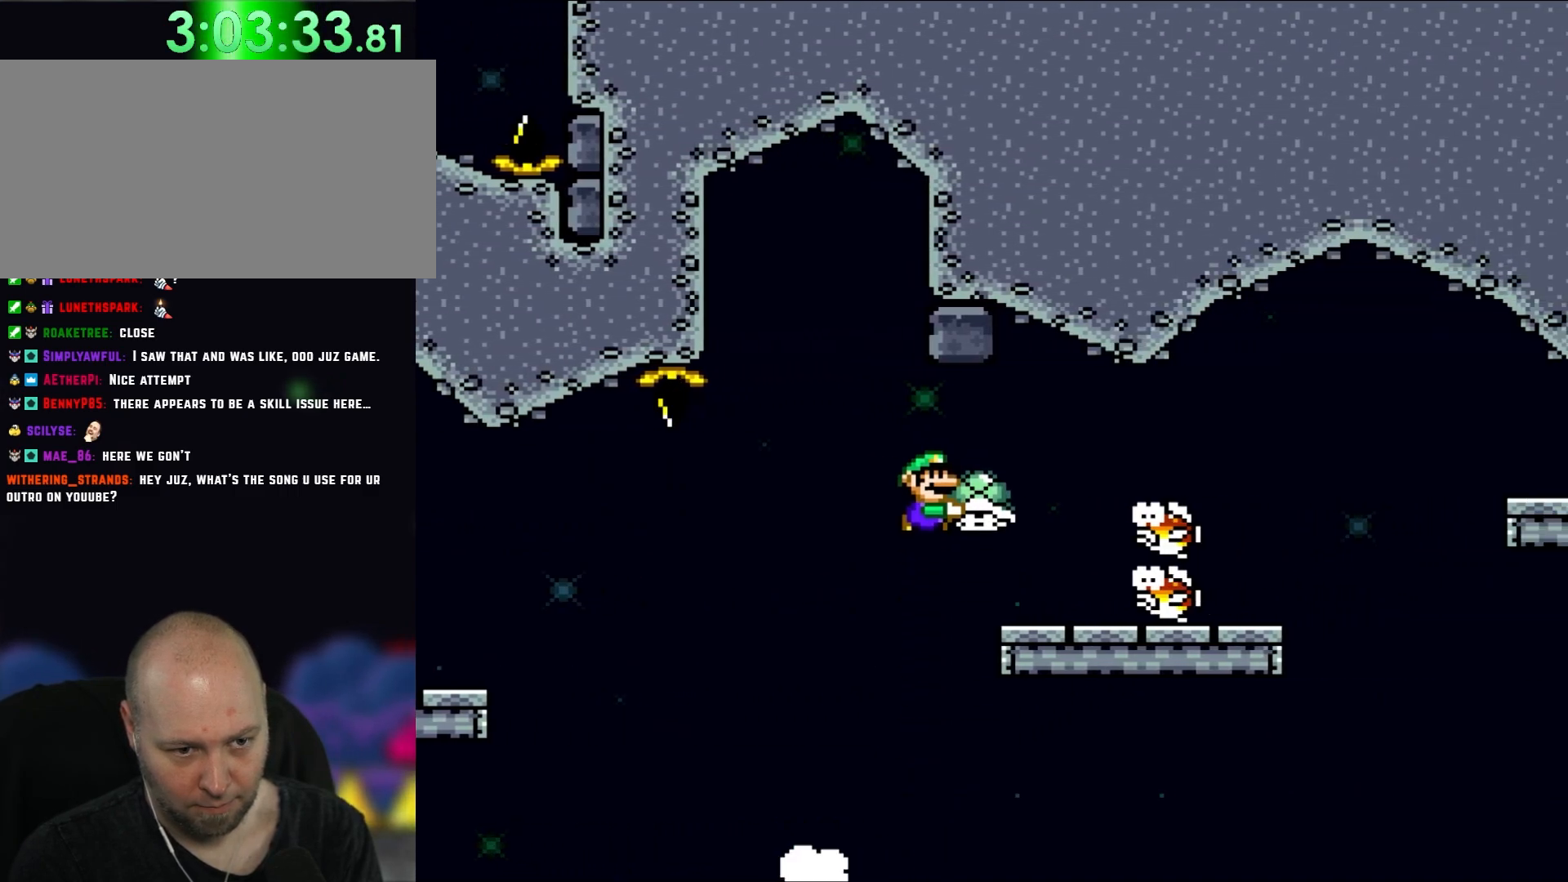
{"dt_ms": 500, "buttons": ["B", "Y", "DPAD_RIGHT"], "events": [[133, "B", "up"], [167, "DPAD_RIGHT", "up"], [167, "DPAD_UP", "down"], [200, "DPAD_LEFT", "down"], [200, "DPAD_UP", "up"], [333, "B", "down"], [367, "DPAD_LEFT", "up"], [400, "DPAD_RIGHT", "down"]]}
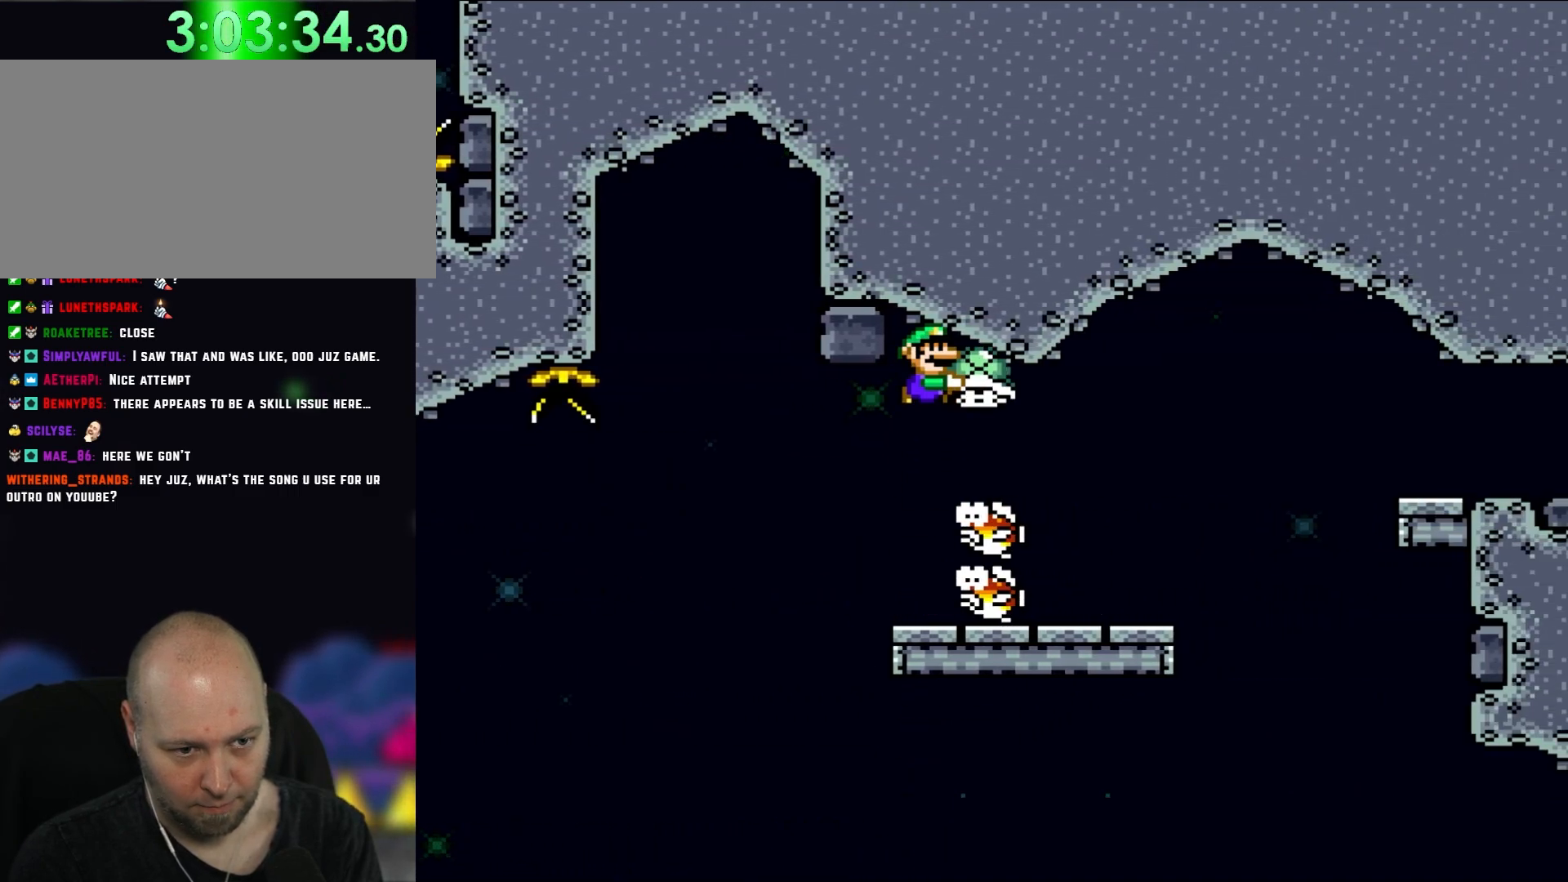
{"dt_ms": 500, "buttons": ["Y", "DPAD_UP", "DPAD_RIGHT"], "events": [[300, "B", "up"], [367, "DPAD_RIGHT", "up"], [367, "DPAD_UP", "down"], [417, "DPAD_LEFT", "down"], [467, "DPAD_LEFT", "up"], [467, "DPAD_RIGHT", "down"]]}
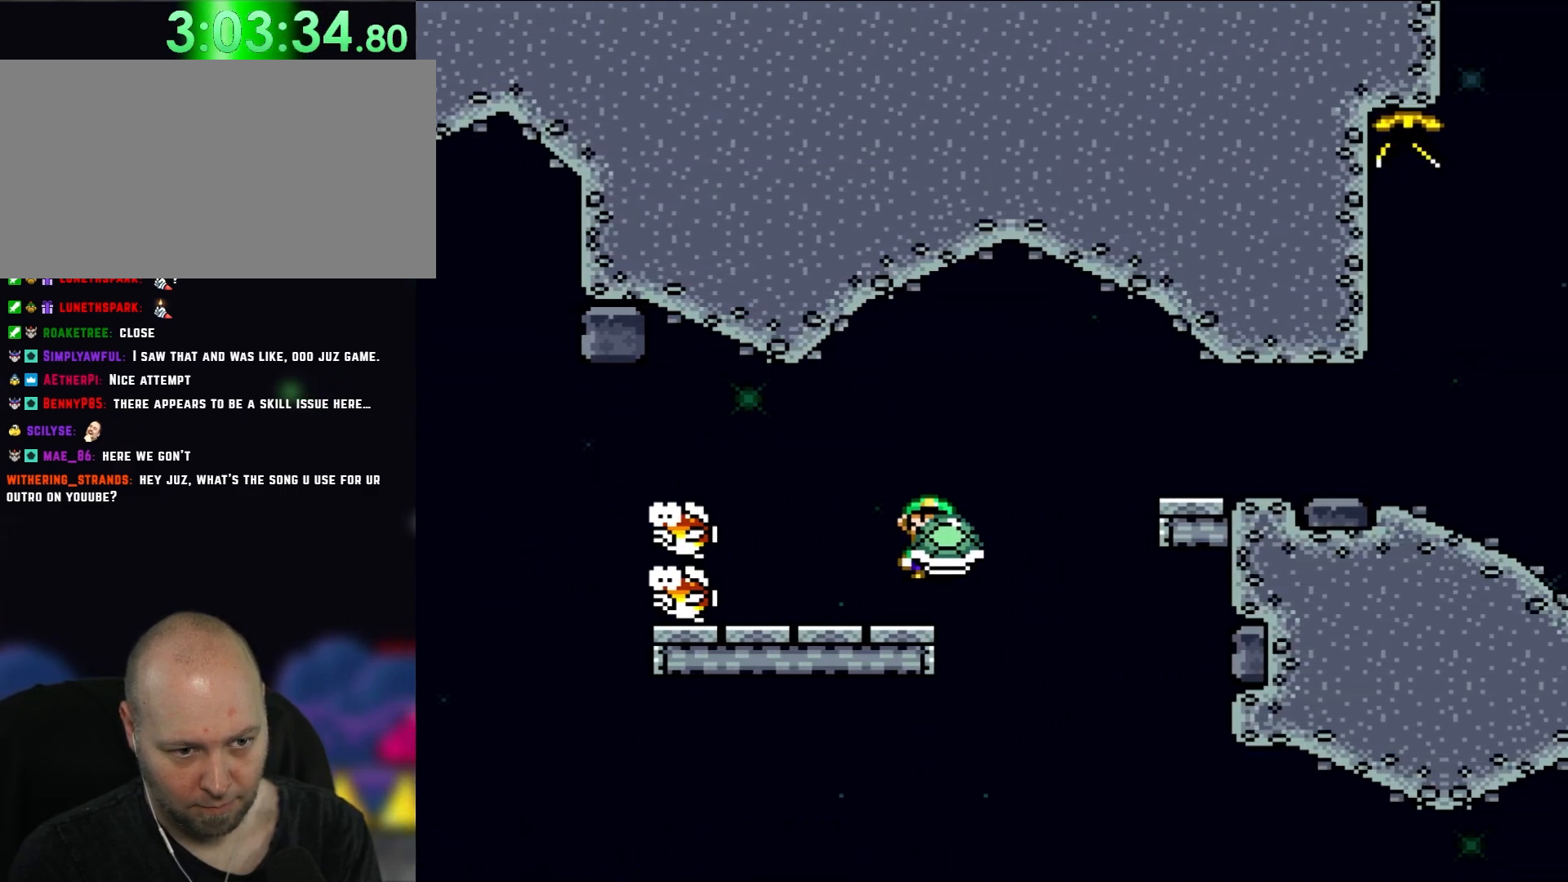
{"dt_ms": 500, "buttons": ["Y", "DPAD_RIGHT"], "events": [[17, "DPAD_UP", "up"], [83, "B", "down"], [317, "B", "up"]]}
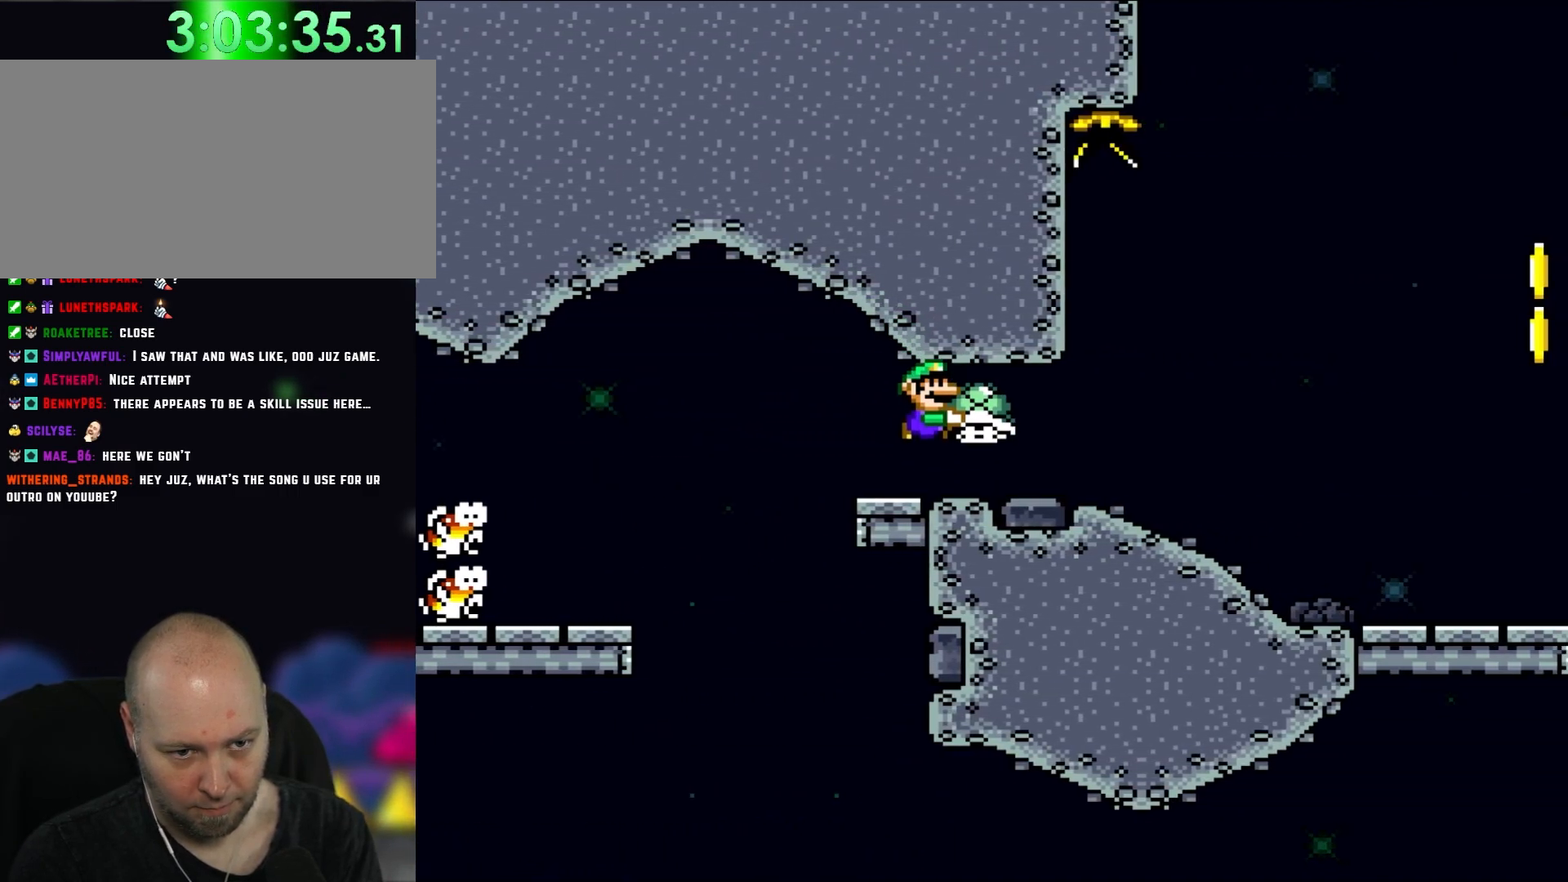
{"dt_ms": 500, "buttons": ["Y", "DPAD_RIGHT"], "events": []}
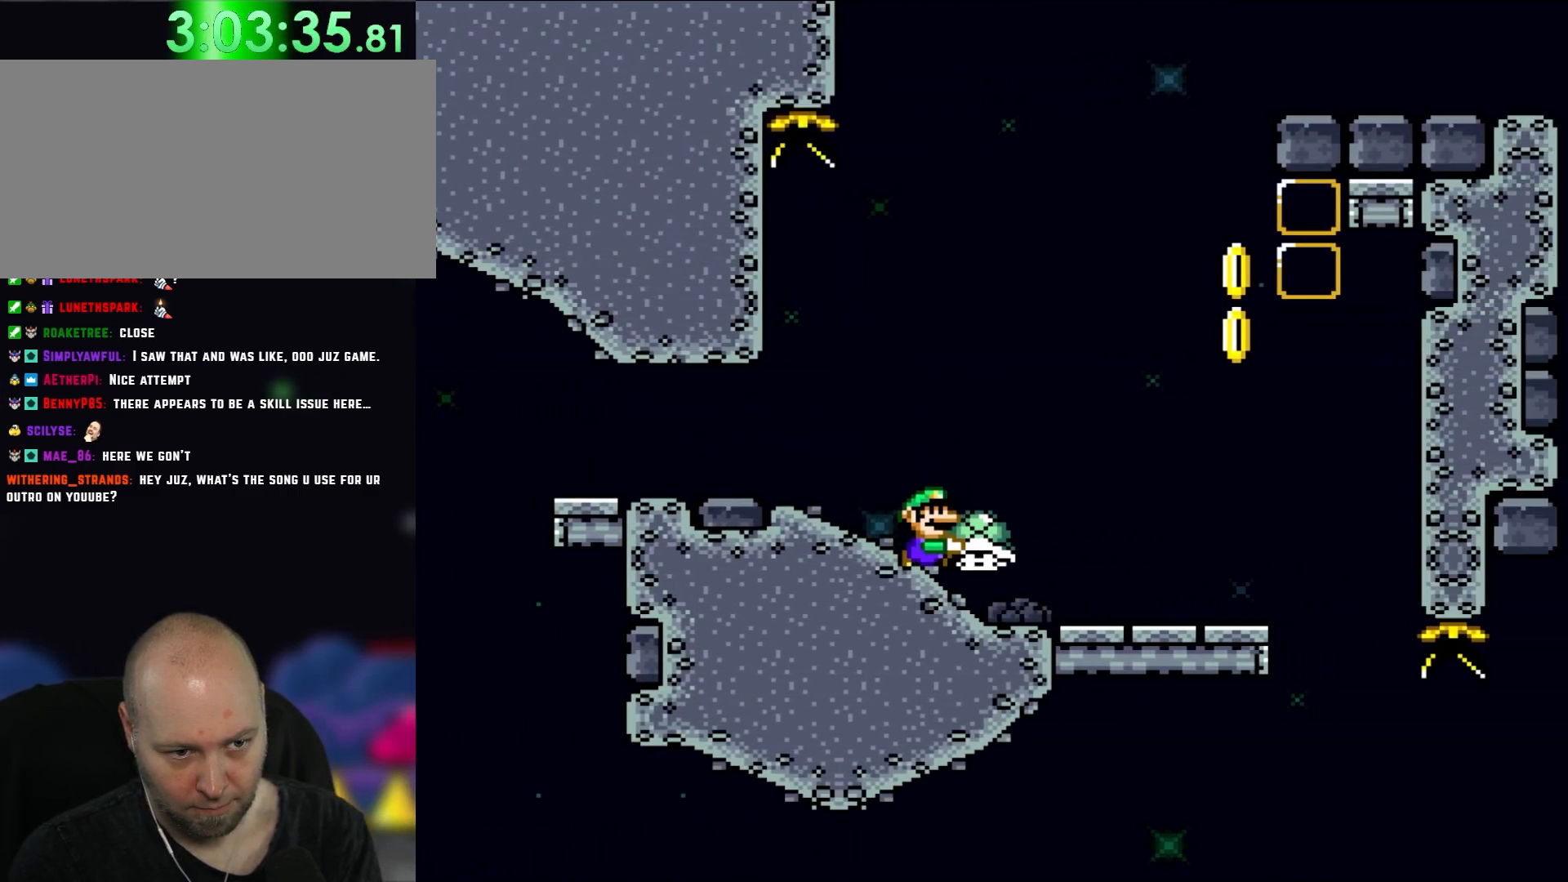
{"dt_ms": 500, "buttons": ["Y", "DPAD_LEFT"], "events": [[433, "DPAD_LEFT", "down"], [433, "DPAD_RIGHT", "up"]]}
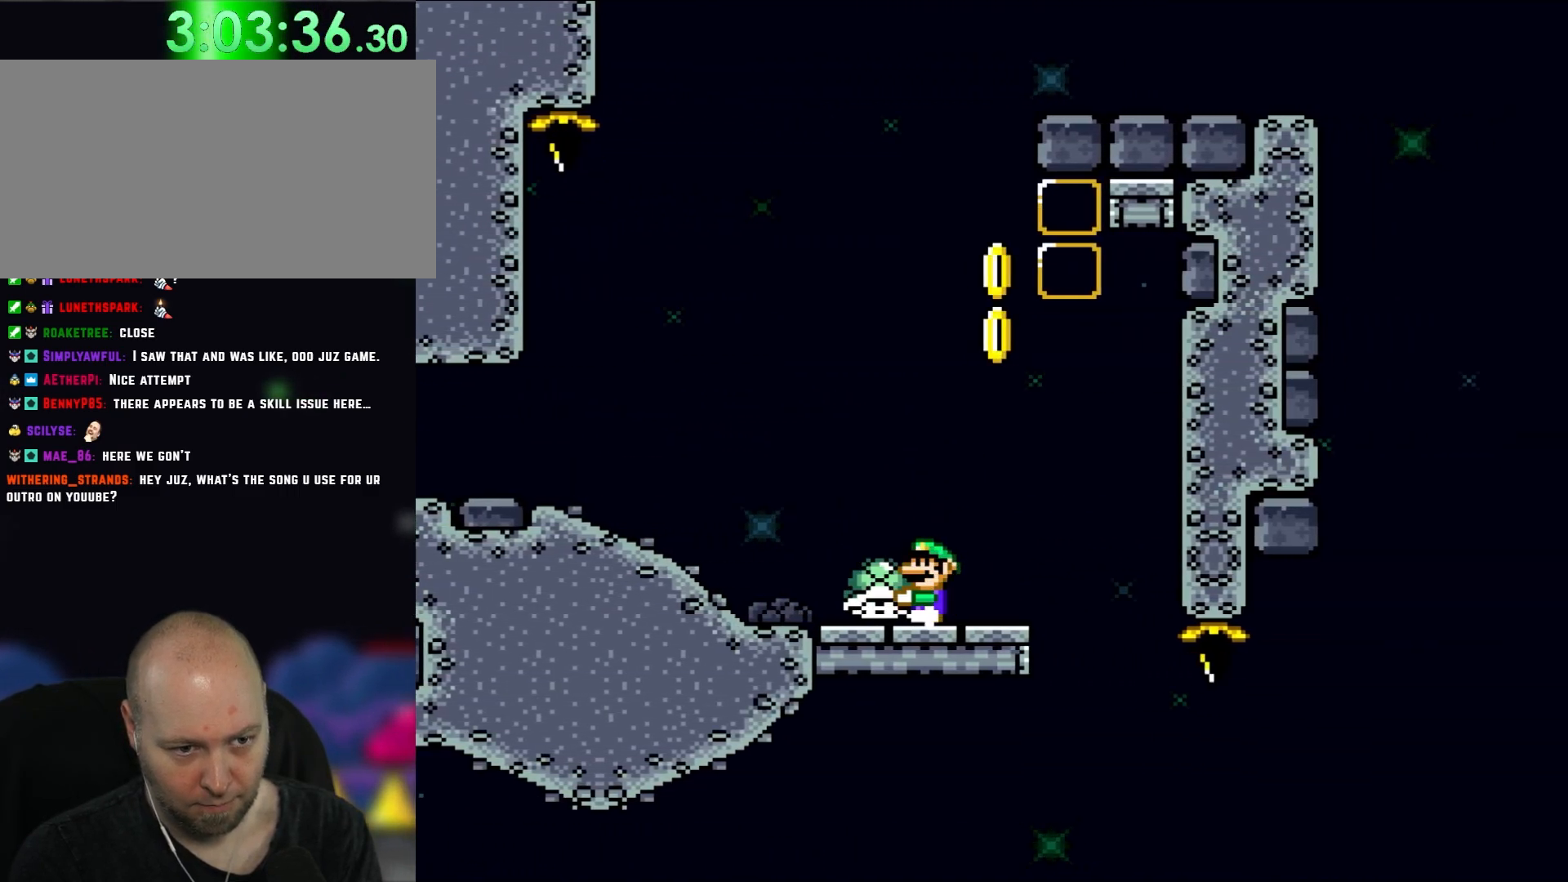
{"dt_ms": 500, "buttons": ["Y"], "events": [[83, "DPAD_LEFT", "up"], [150, "DPAD_RIGHT", "down"], [250, "DPAD_RIGHT", "up"]]}
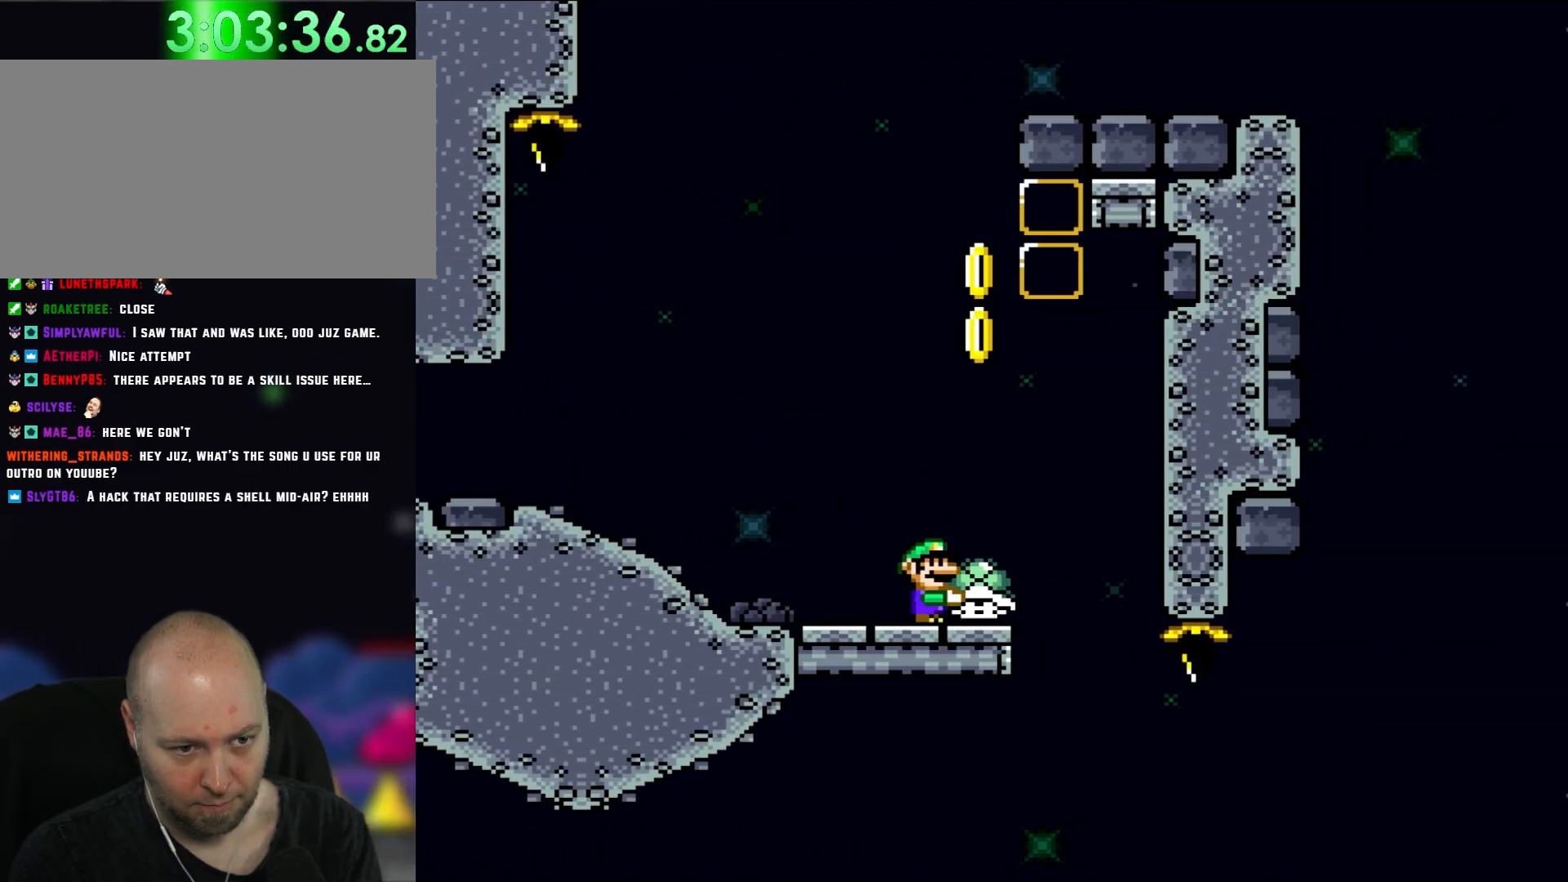
{"dt_ms": 500, "buttons": ["B", "Y"], "events": [[200, "B", "down"]]}
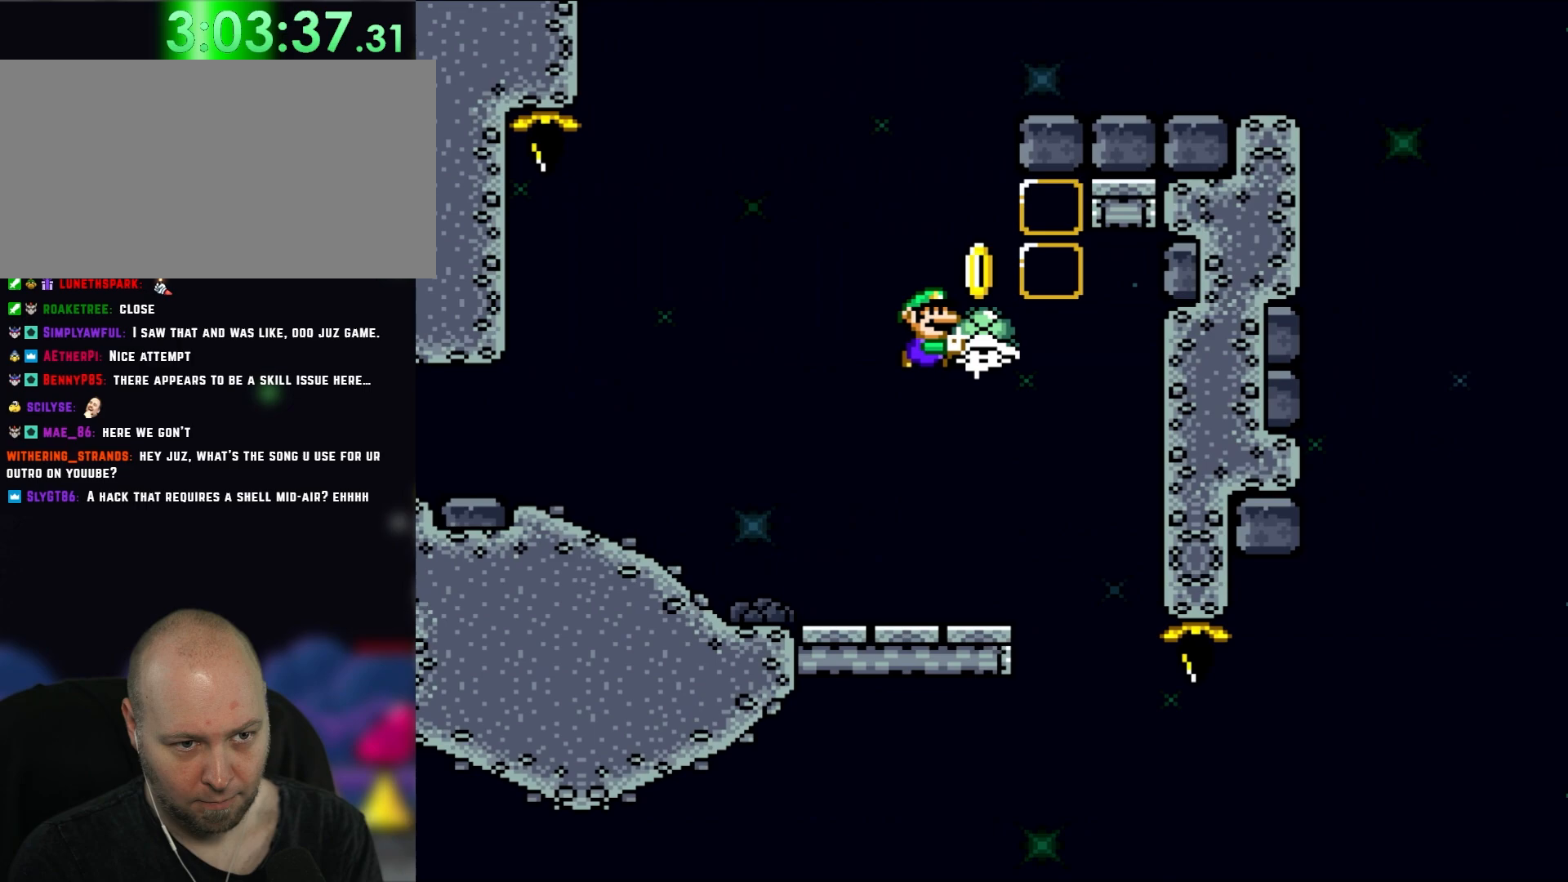
{"dt_ms": 500, "buttons": ["Y"], "events": [[133, "DPAD_UP", "down"], [217, "B", "up"], [217, "Y", "up"], [350, "DPAD_UP", "up"], [350, "Y", "down"]]}
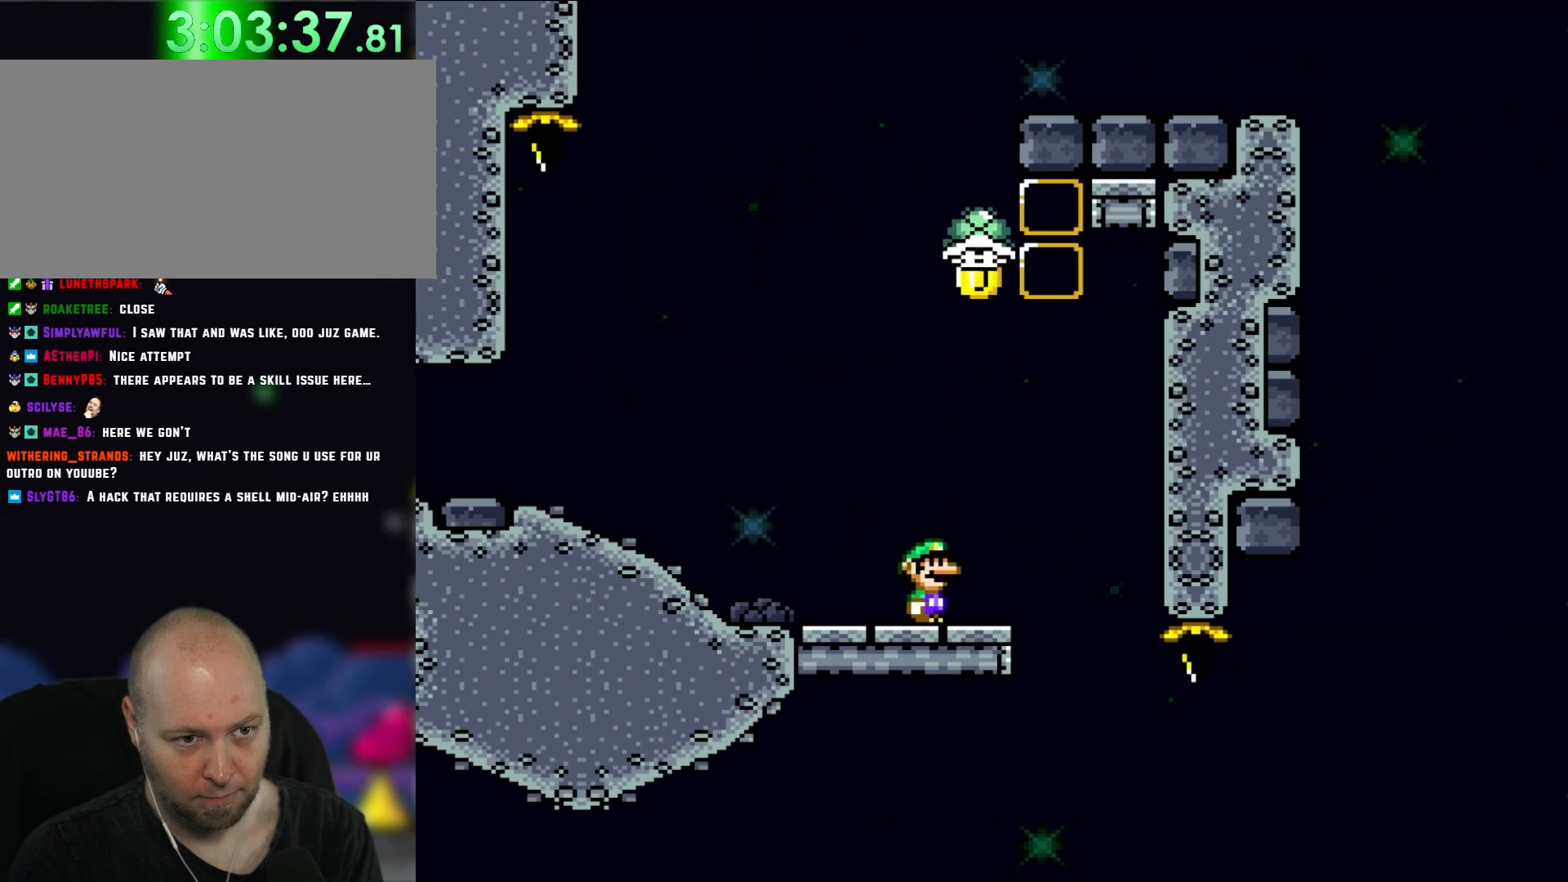
{"dt_ms": 500, "buttons": ["B", "Y"], "events": [[250, "DPAD_RIGHT", "down"], [283, "B", "down"], [350, "DPAD_RIGHT", "up"]]}
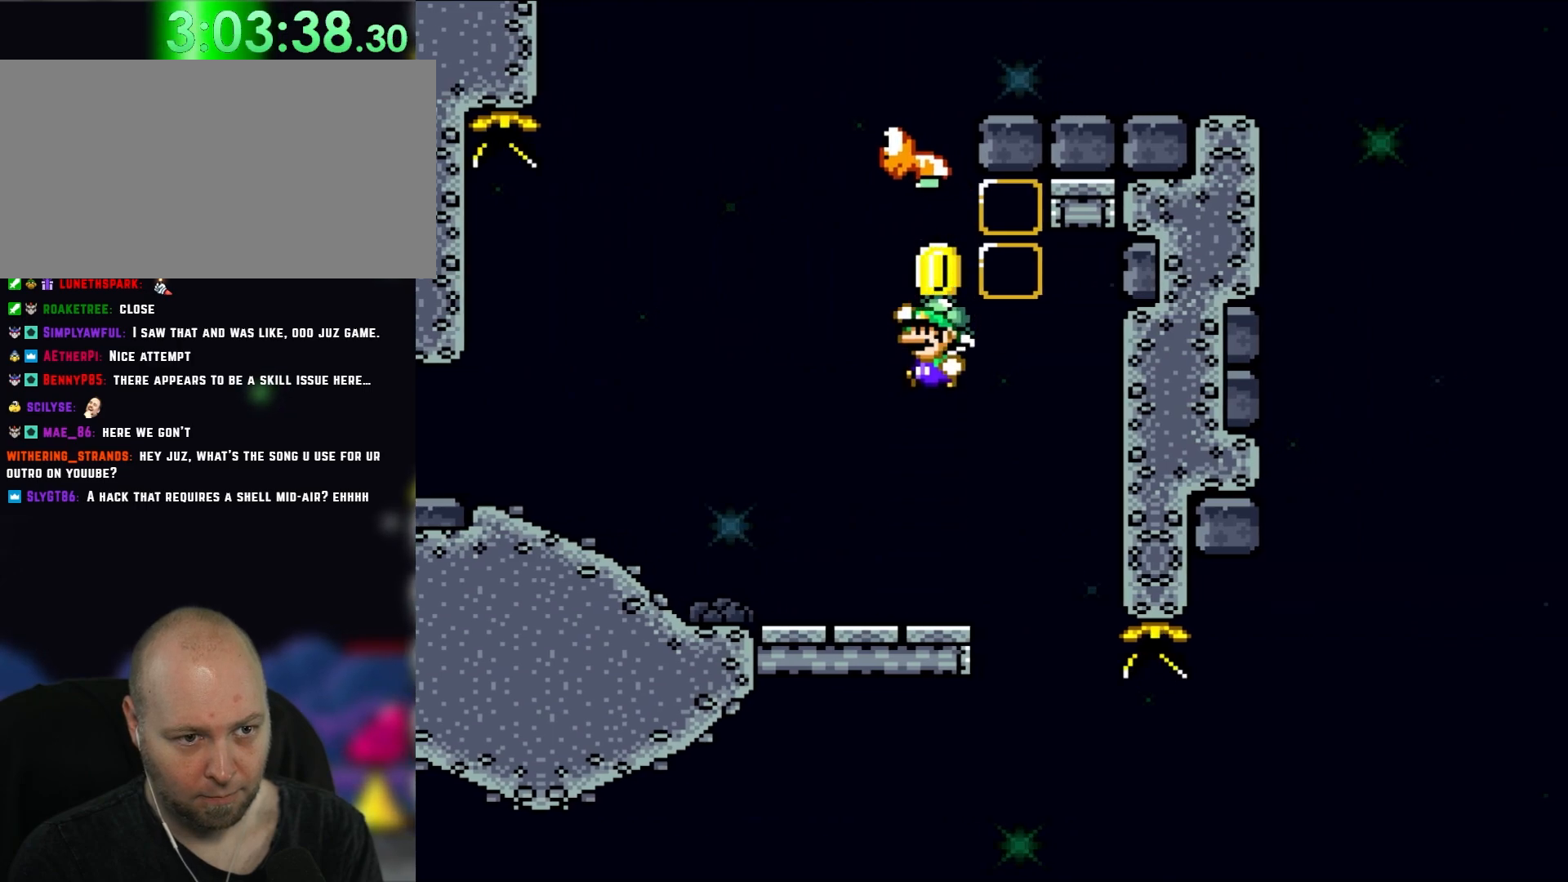
{"dt_ms": 500, "buttons": ["Y", "DPAD_UP", "DPAD_LEFT"], "events": [[50, "B", "up"], [50, "DPAD_LEFT", "down"], [117, "DPAD_UP", "down"], [250, "DPAD_UP", "up"], [283, "DPAD_UP", "down"], [333, "DPAD_UP", "up"], [400, "DPAD_UP", "down"]]}
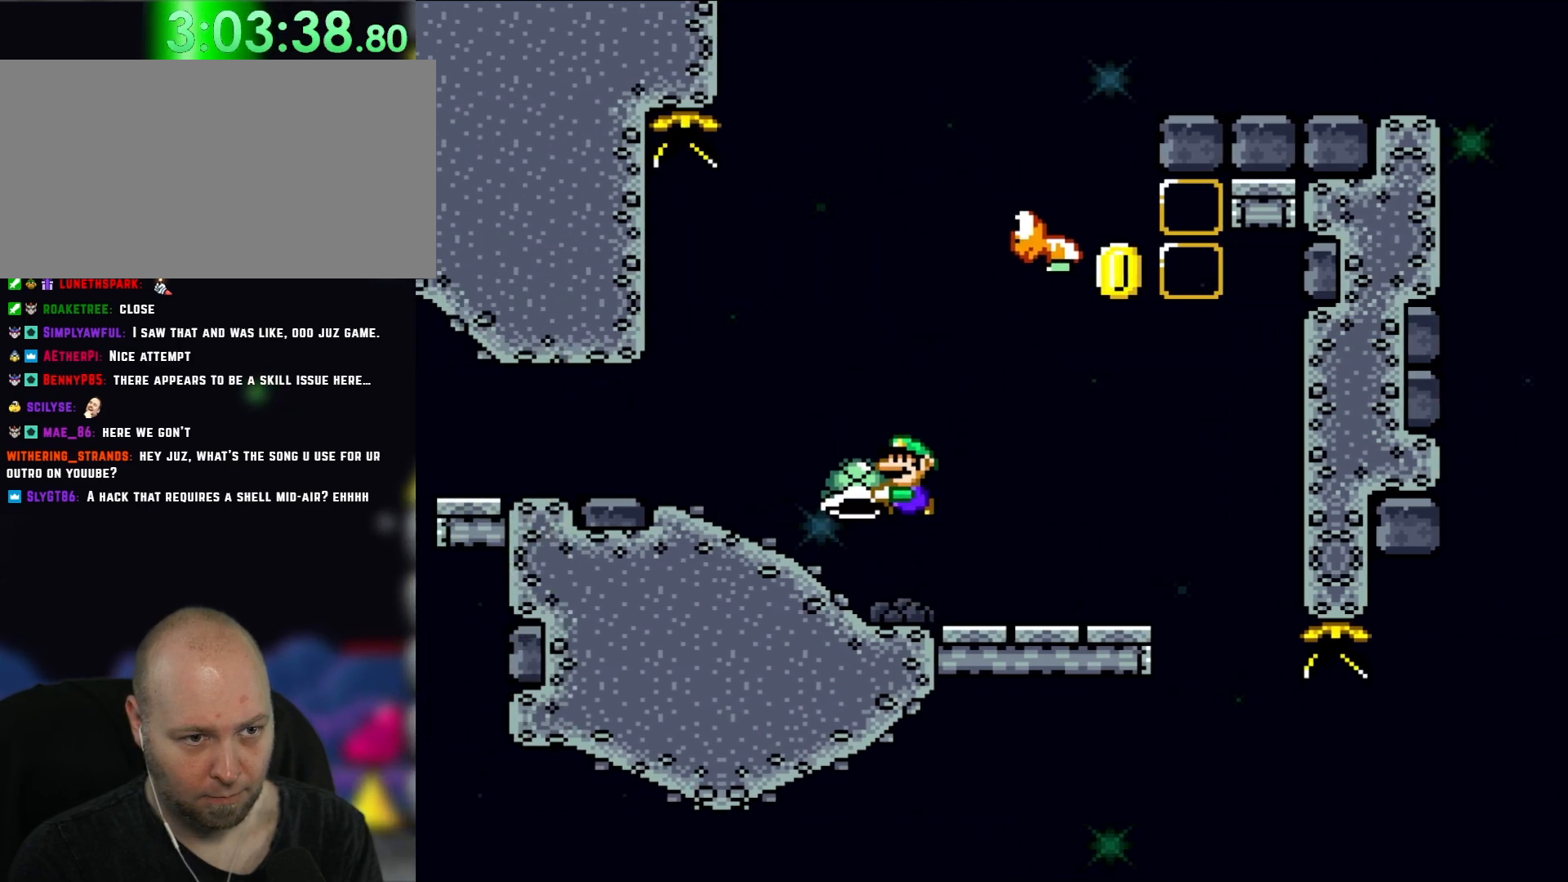
{"dt_ms": 500, "buttons": ["Y", "DPAD_RIGHT"], "events": [[17, "B", "down"], [33, "DPAD_LEFT", "up"], [33, "DPAD_UP", "up"], [133, "DPAD_RIGHT", "down"], [450, "B", "up"]]}
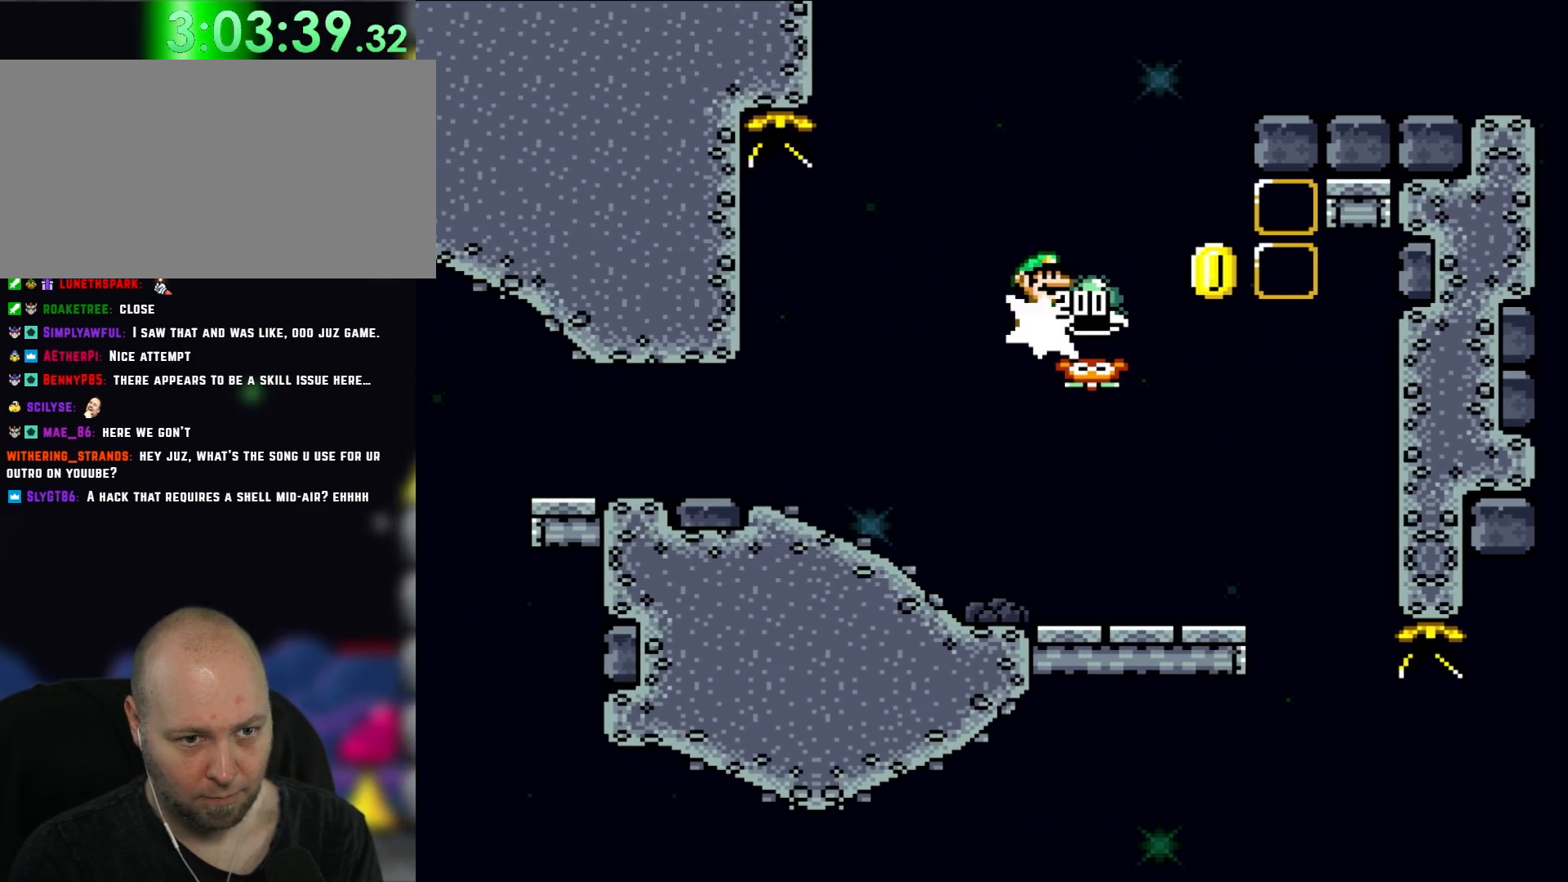
{"dt_ms": 500, "buttons": ["Y", "DPAD_RIGHT"], "events": [[50, "B", "down"], [50, "DPAD_RIGHT", "up"], [317, "DPAD_RIGHT", "down"], [400, "B", "up"]]}
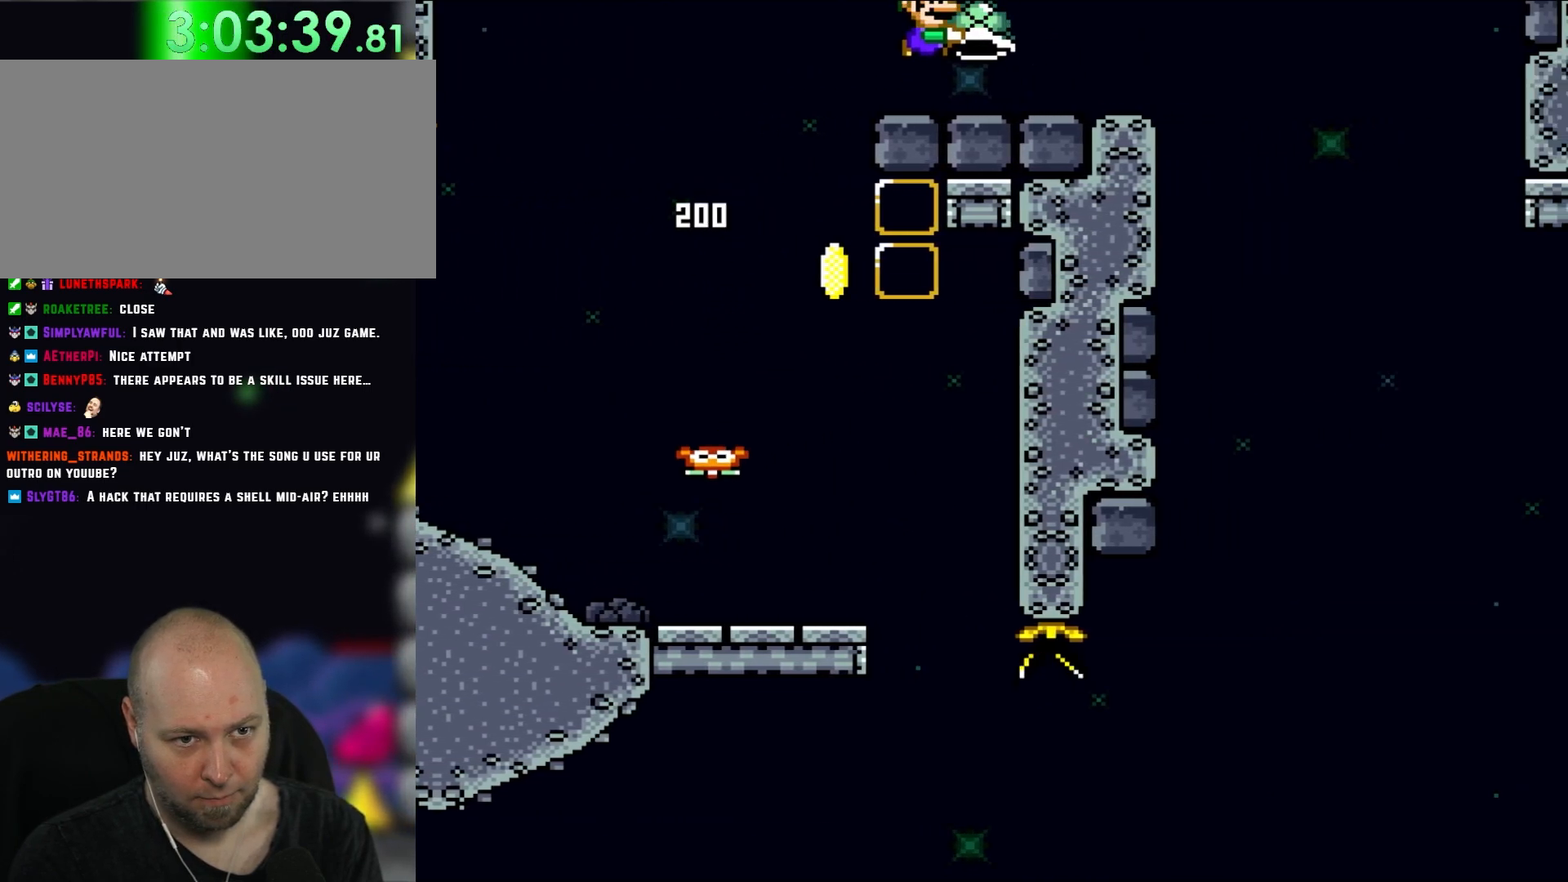
{"dt_ms": 500, "buttons": ["Y", "DPAD_RIGHT"], "events": []}
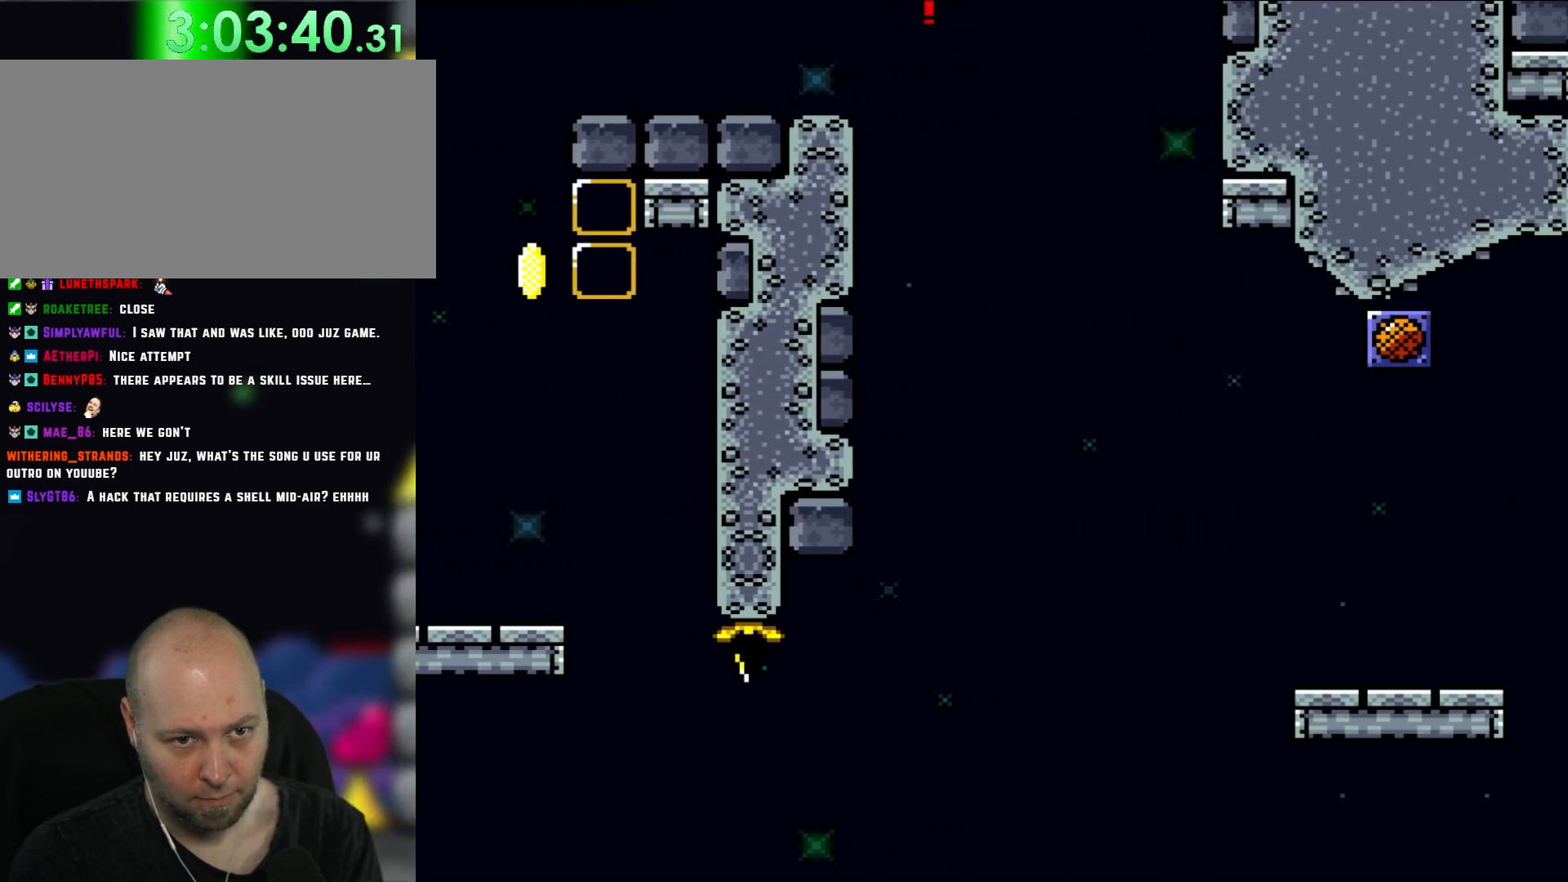
{"dt_ms": 500, "buttons": ["Y", "DPAD_RIGHT"], "events": []}
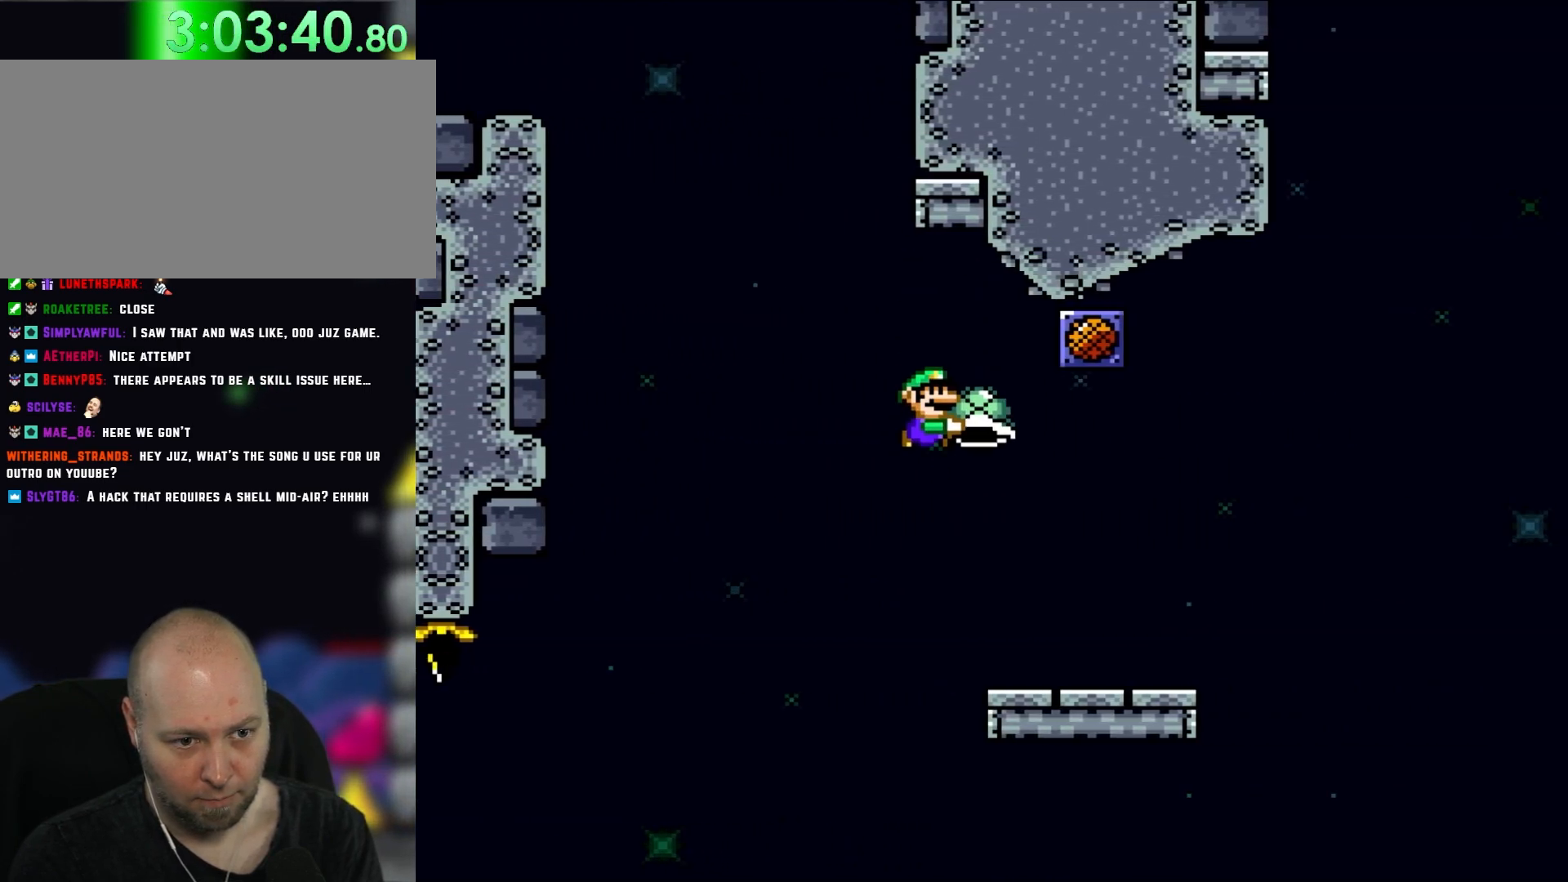
{"dt_ms": 500, "buttons": ["B", "Y", "DPAD_LEFT"], "events": [[167, "DPAD_UP", "down"], [200, "DPAD_LEFT", "down"], [200, "DPAD_RIGHT", "up"], [200, "DPAD_UP", "up"], [450, "B", "down"]]}
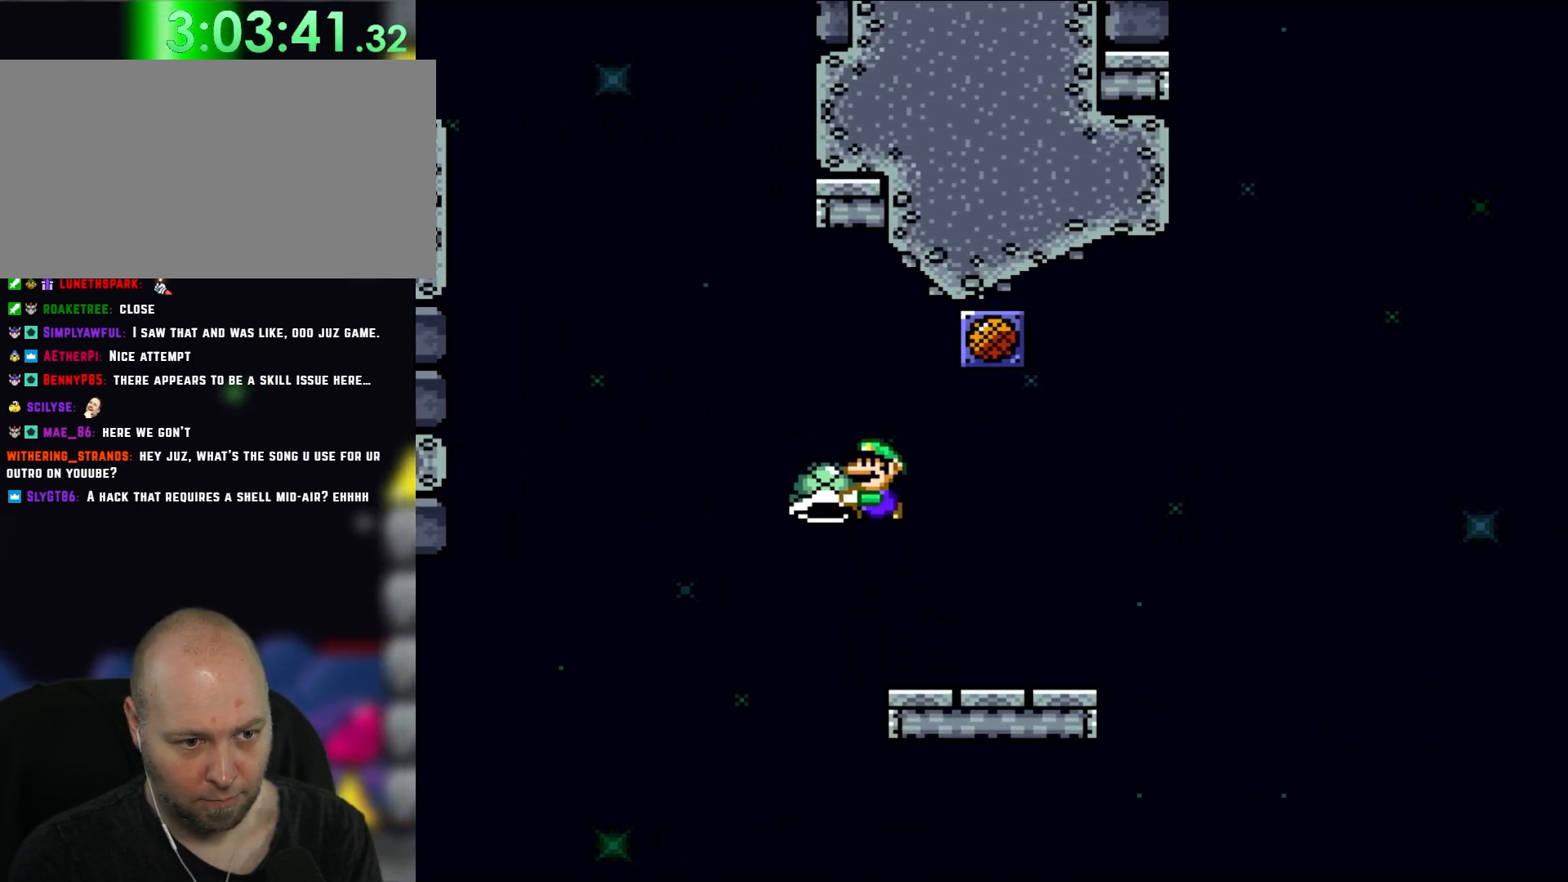
{"dt_ms": 500, "buttons": ["Y", "DPAD_RIGHT"], "events": [[50, "B", "up"], [50, "DPAD_LEFT", "up"], [133, "DPAD_RIGHT", "down"], [183, "B", "down"], [350, "B", "up"]]}
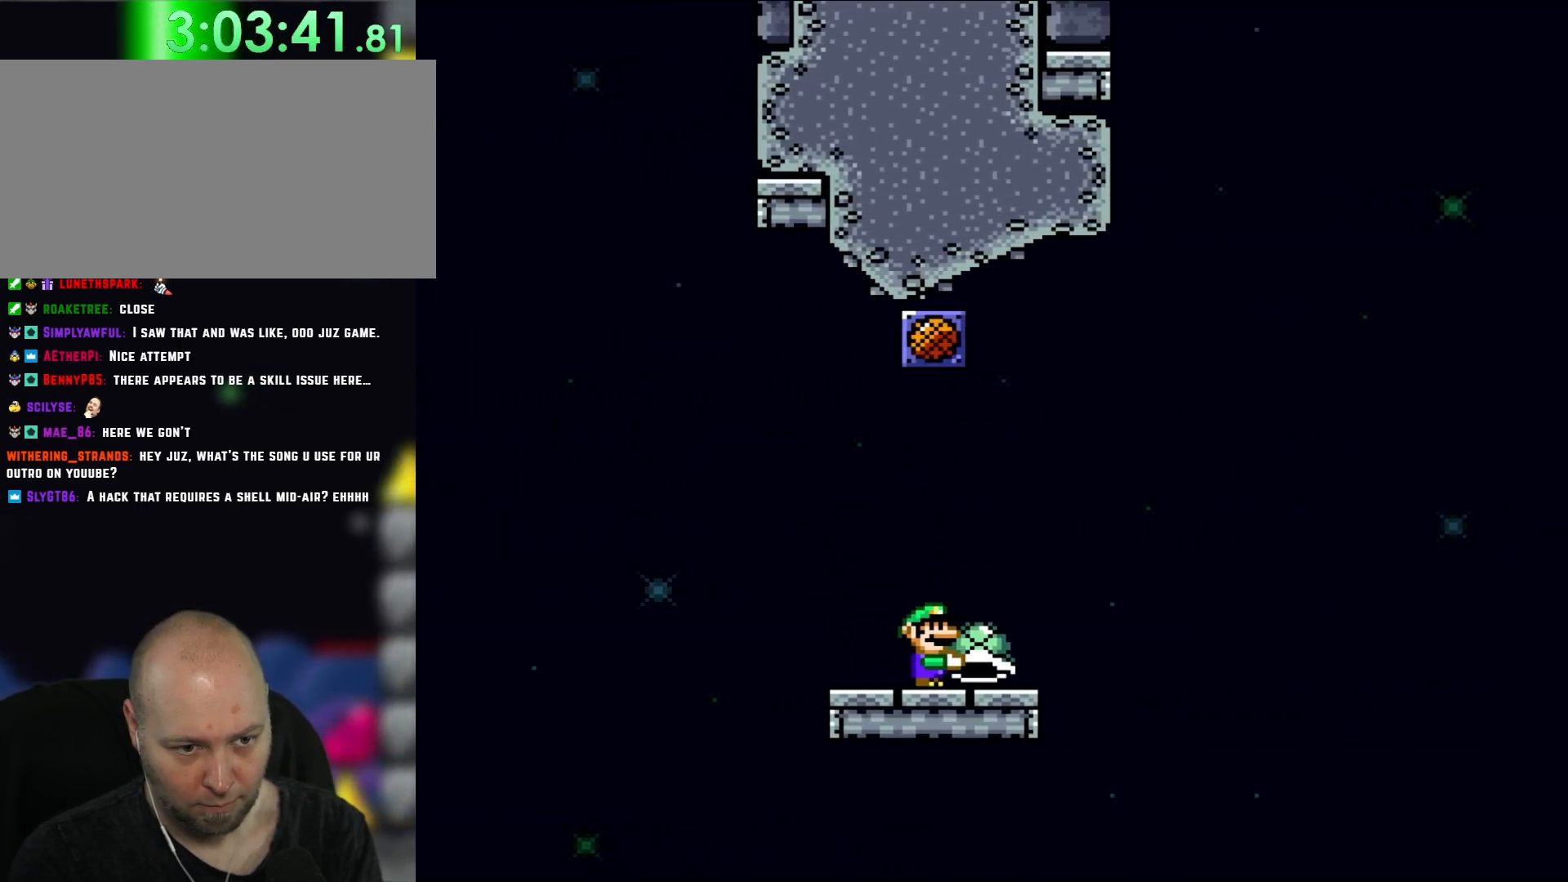
{"dt_ms": 500, "buttons": ["B", "Y"], "events": [[250, "B", "down"], [250, "DPAD_RIGHT", "up"], [250, "DPAD_UP", "down"], [283, "DPAD_LEFT", "down"], [283, "DPAD_UP", "up"], [300, "DPAD_LEFT", "up"]]}
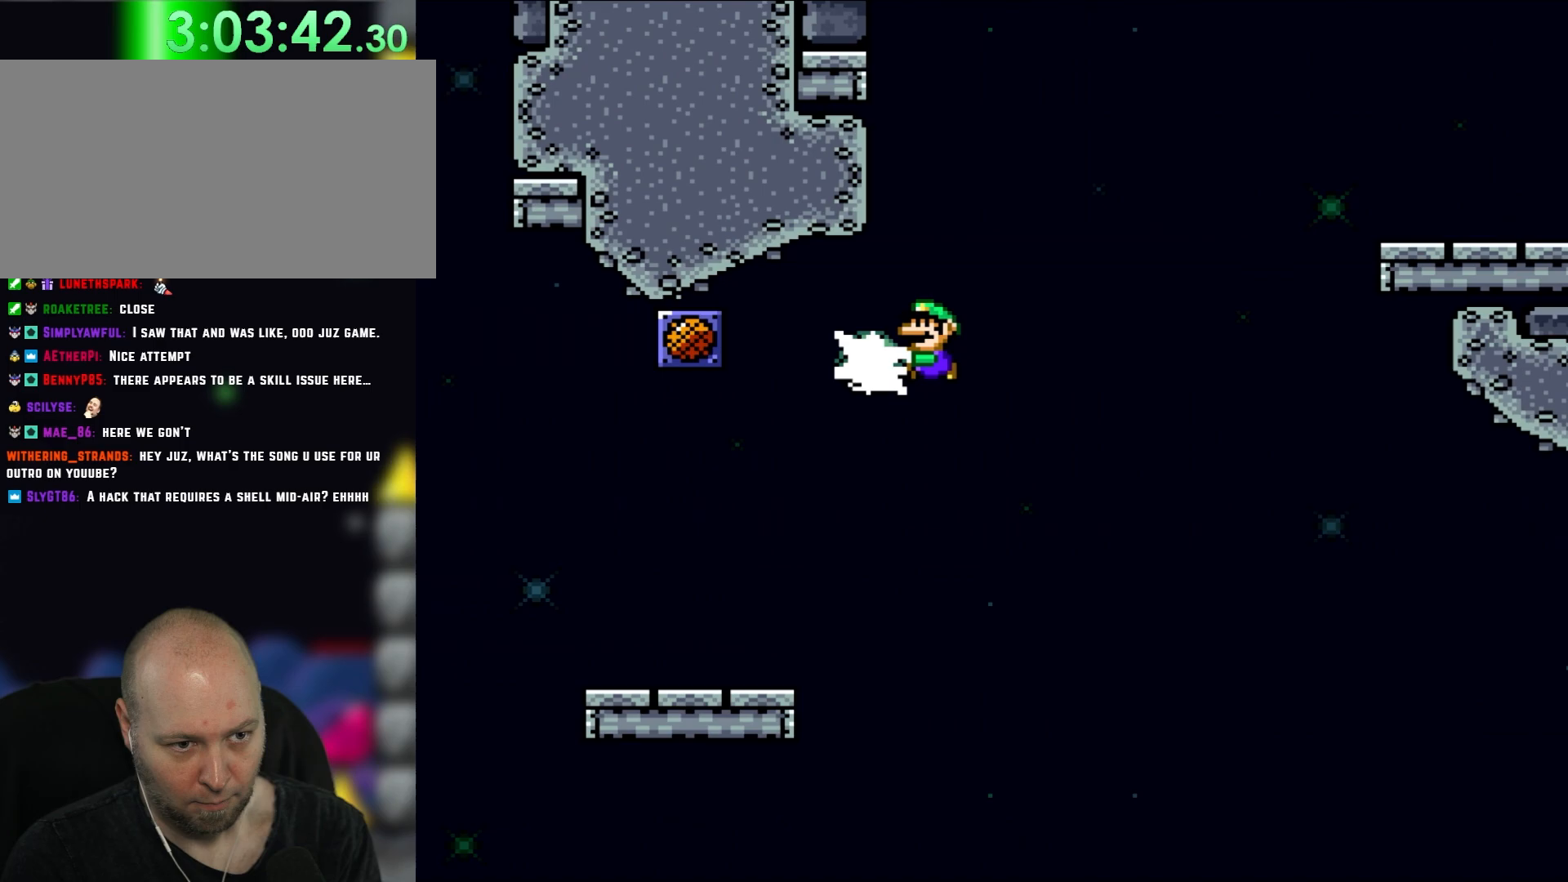
{"dt_ms": 500, "buttons": ["B", "Y", "DPAD_RIGHT"], "events": [[100, "DPAD_RIGHT", "down"], [100, "Y", "up"], [250, "Y", "down"]]}
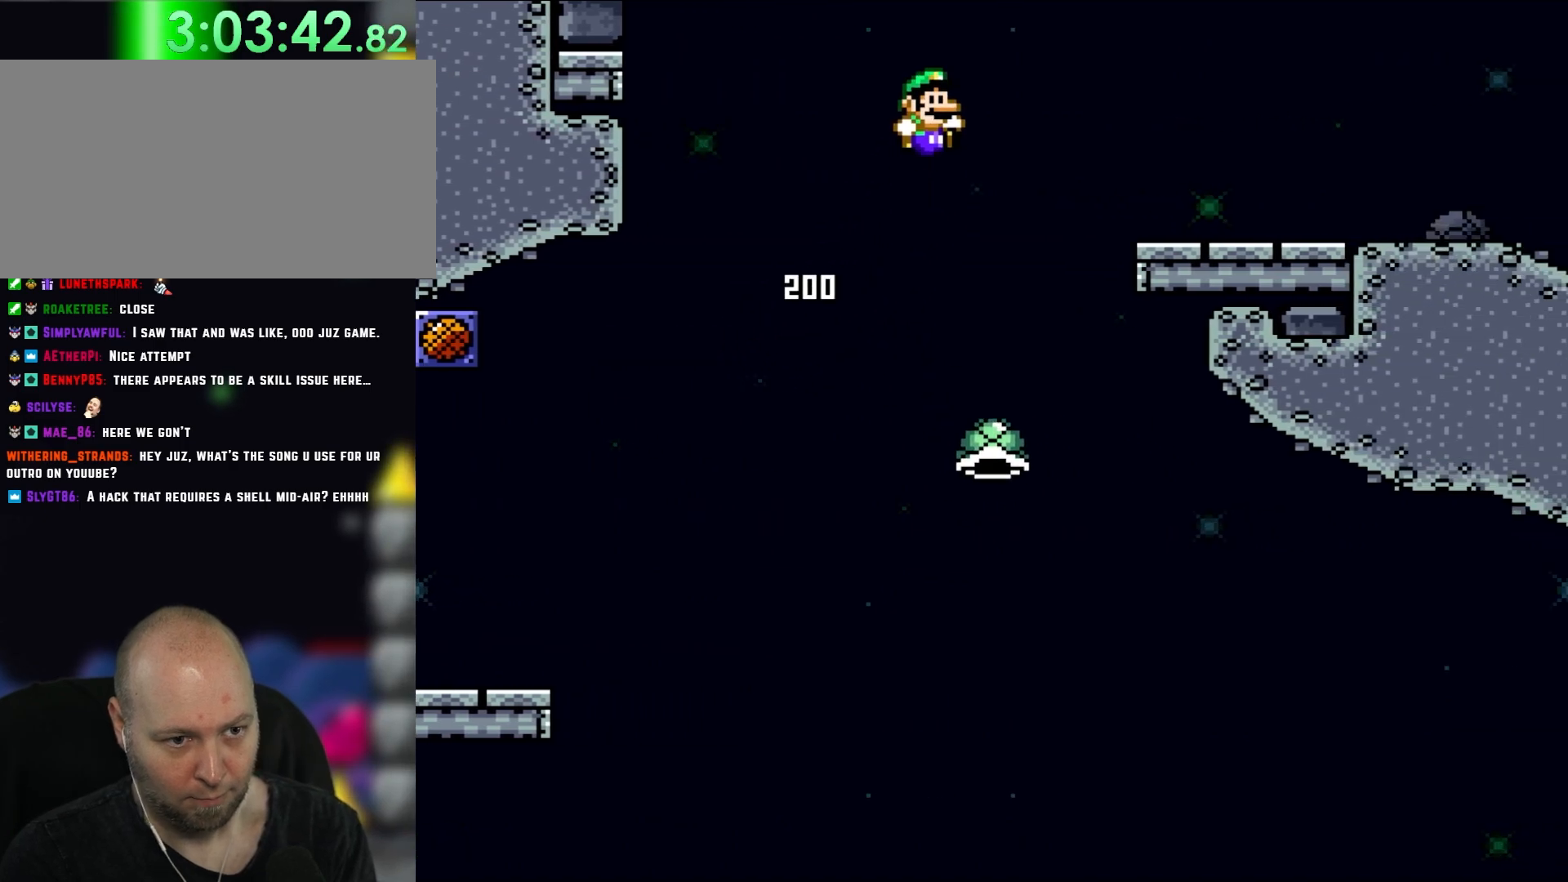
{"dt_ms": 500, "buttons": ["Y", "DPAD_RIGHT"], "events": [[450, "B", "up"]]}
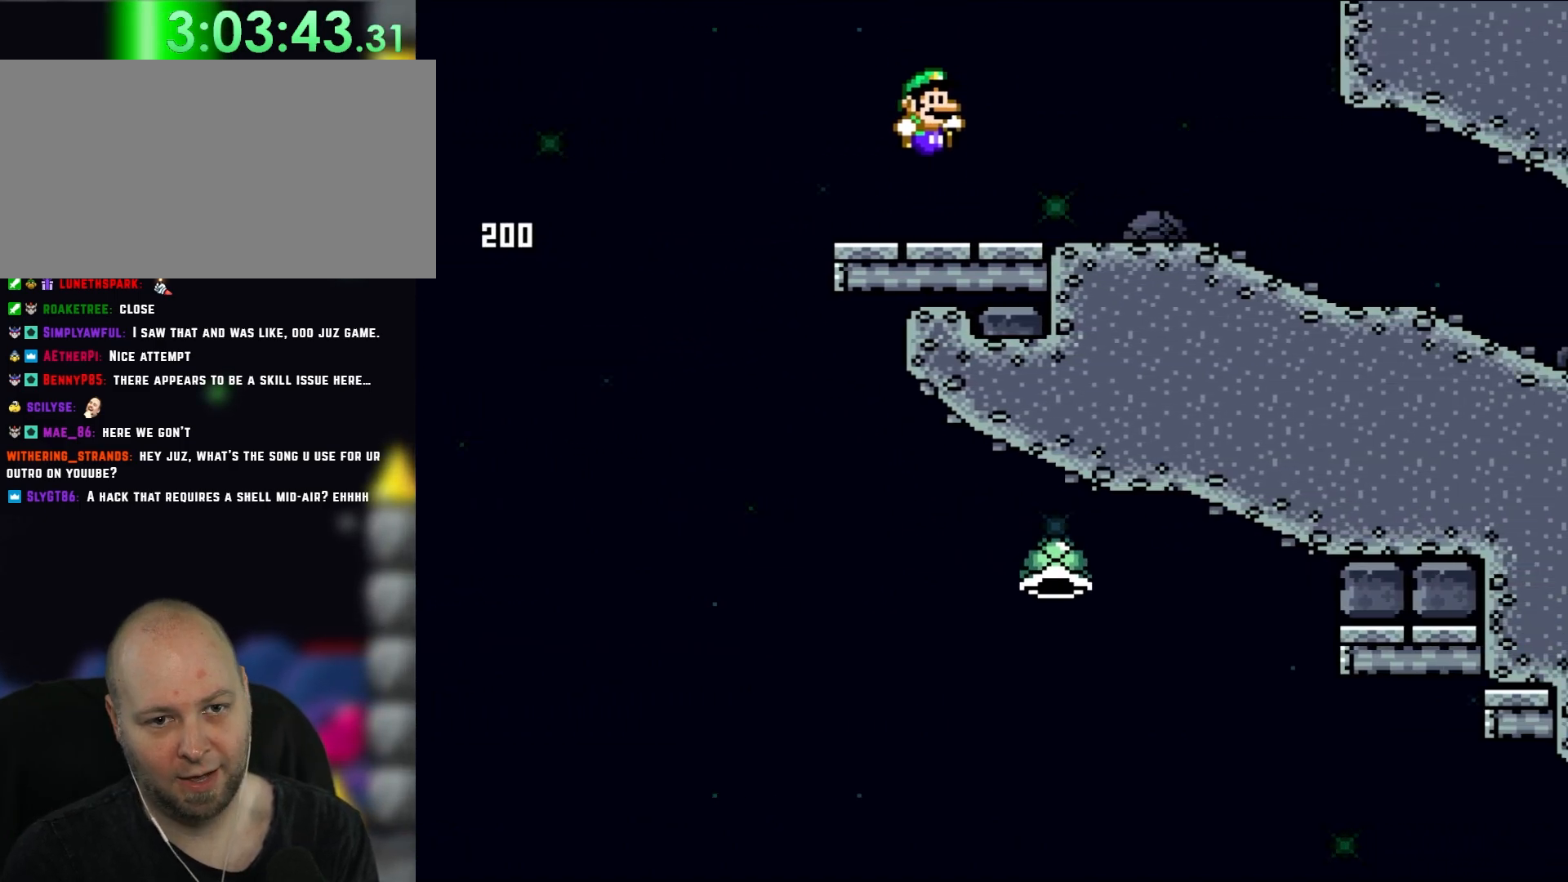
{"dt_ms": 500, "buttons": ["Y", "DPAD_RIGHT"], "events": []}
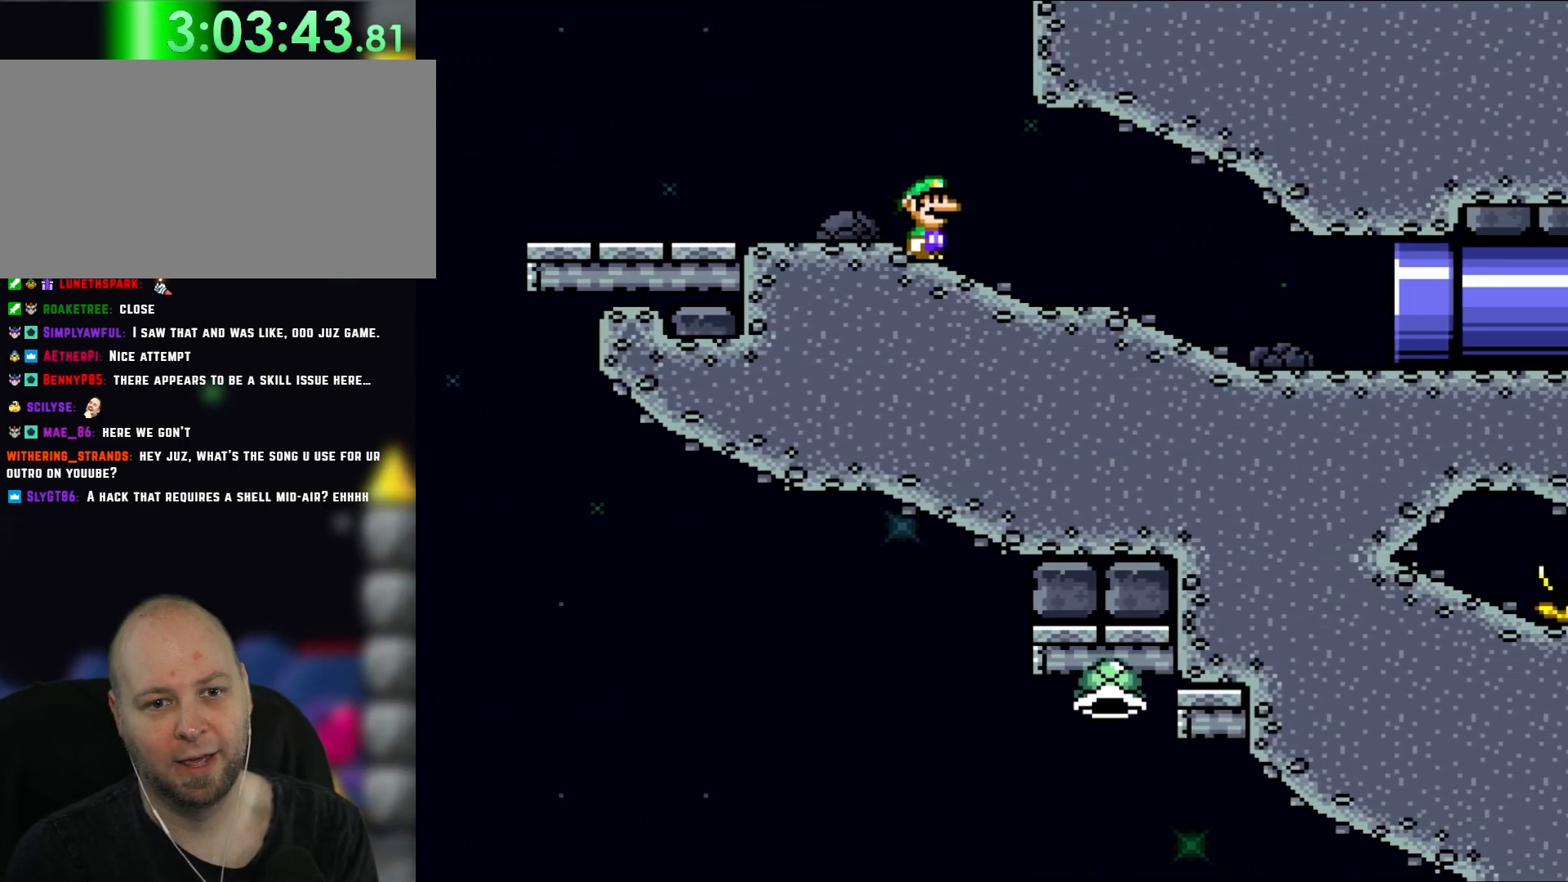
{"dt_ms": 500, "buttons": ["Y", "DPAD_RIGHT"], "events": []}
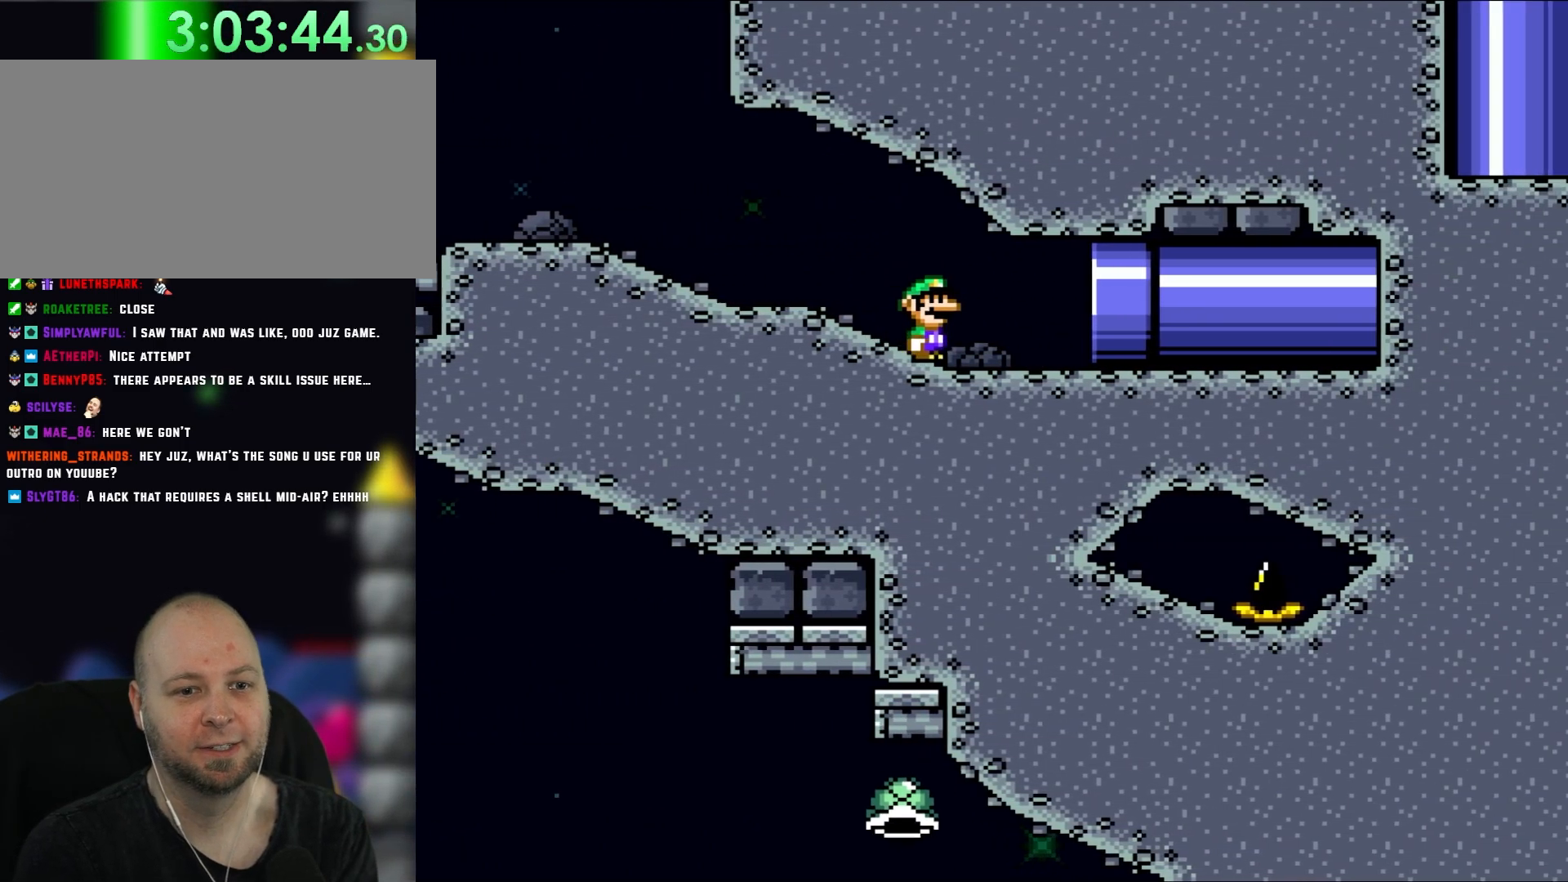
{"dt_ms": 500, "buttons": ["Y", "DPAD_RIGHT"], "events": []}
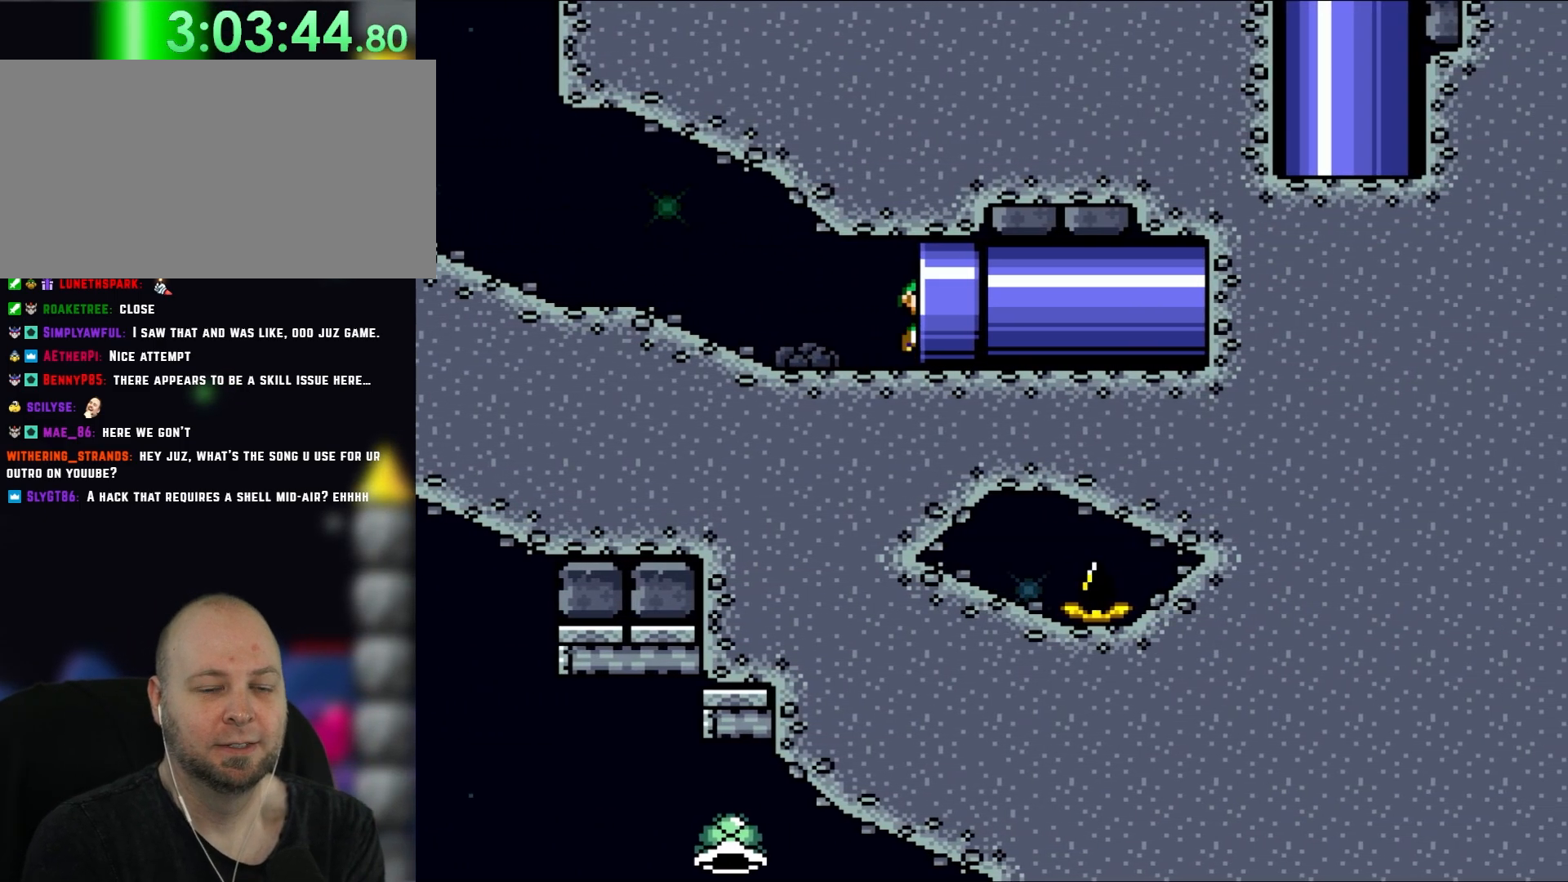
{"dt_ms": 500, "buttons": [], "events": [[183, "DPAD_RIGHT", "up"], [367, "Y", "up"]]}
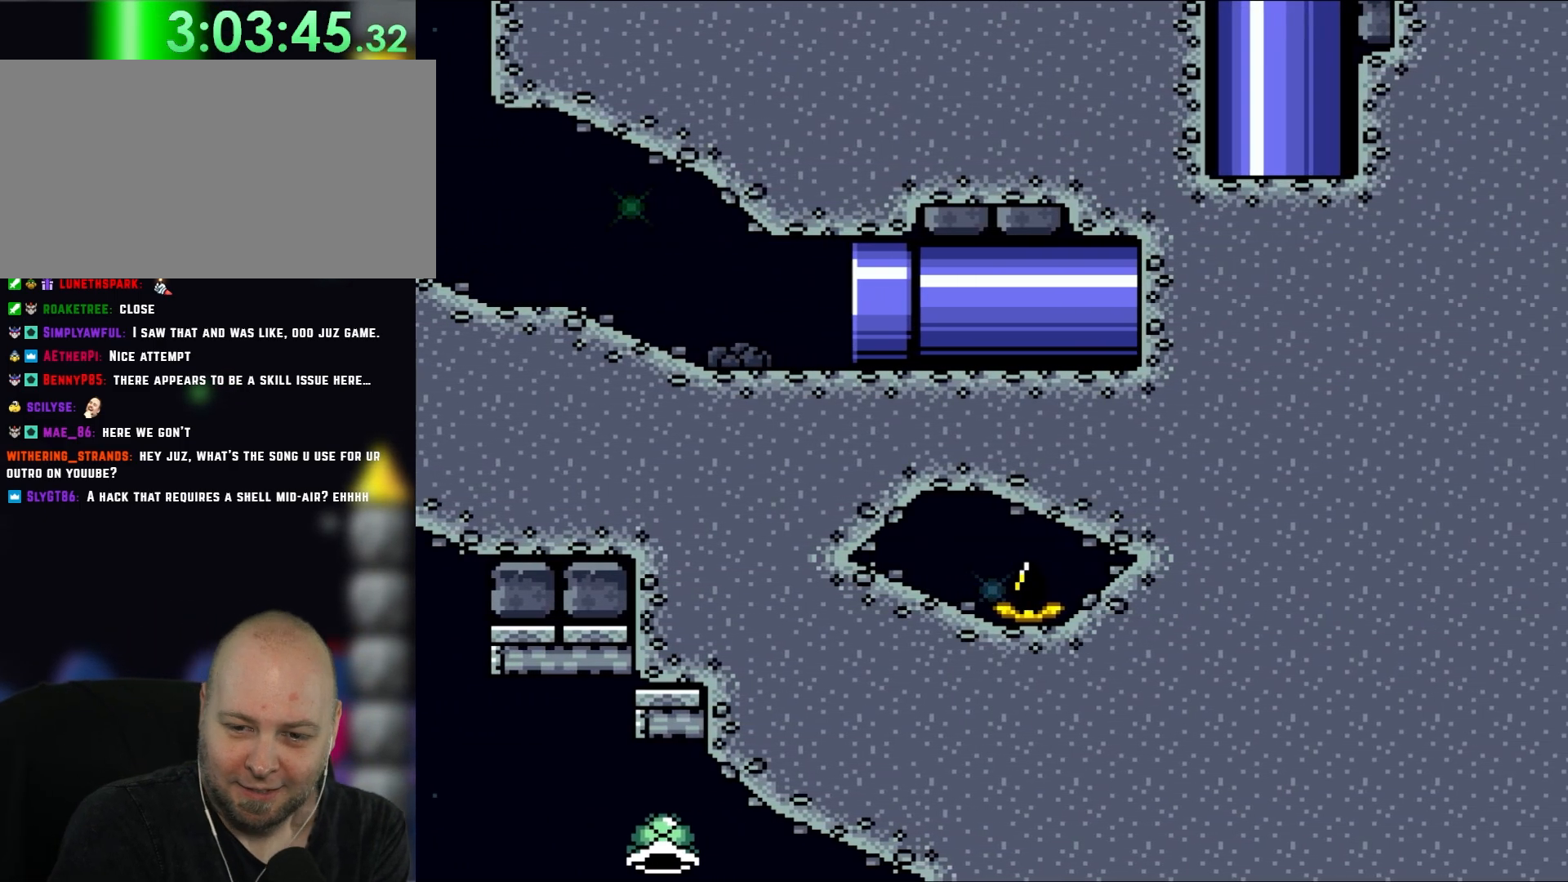
{"dt_ms": 500, "buttons": [], "events": []}
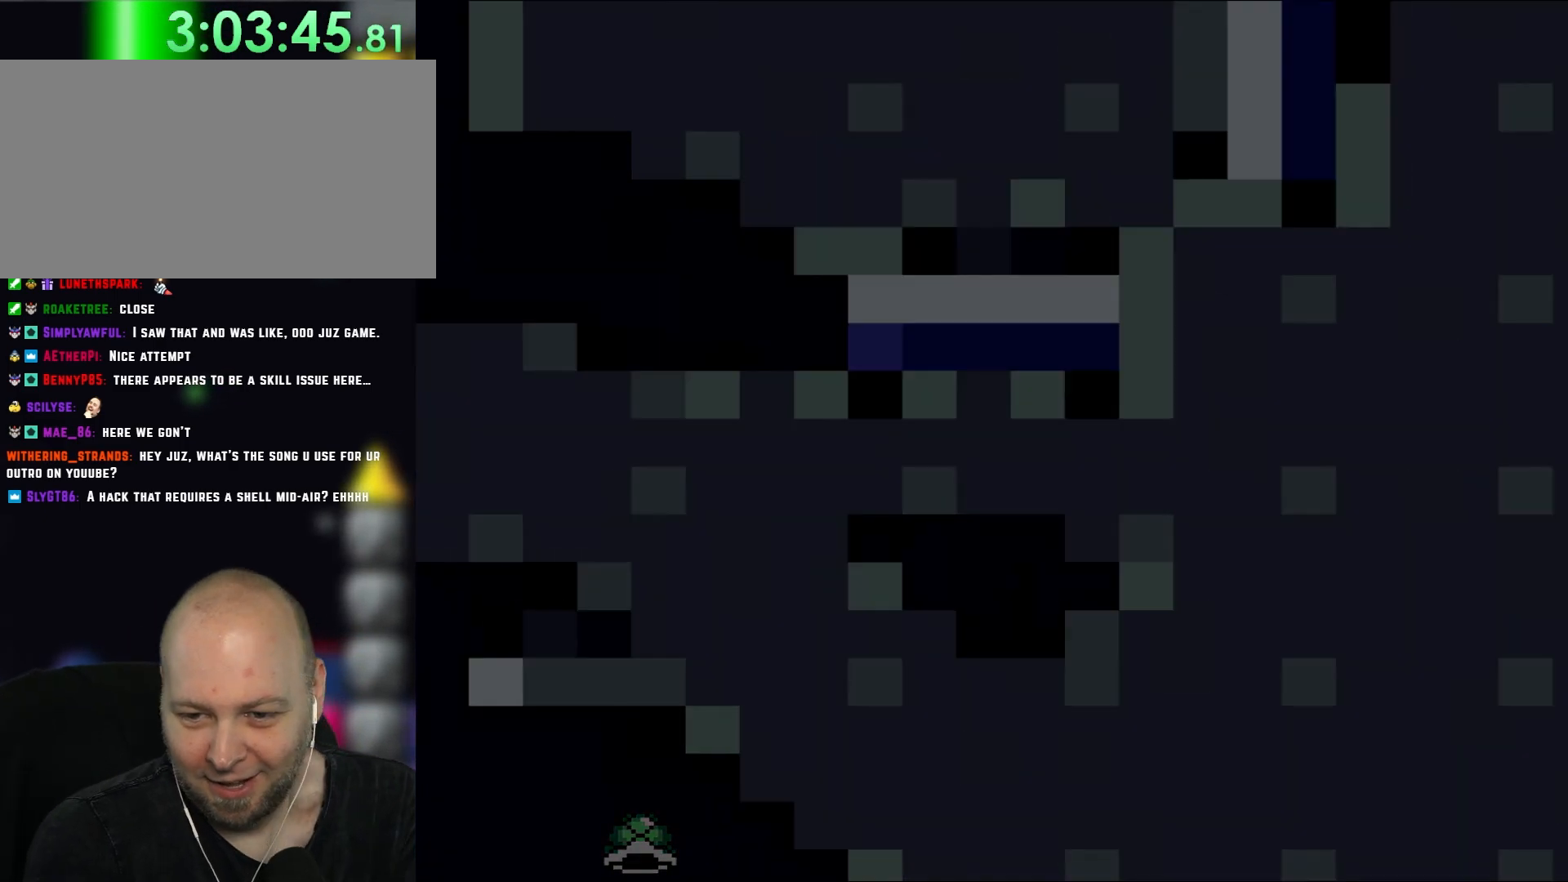
{"dt_ms": 1000, "buttons": []}
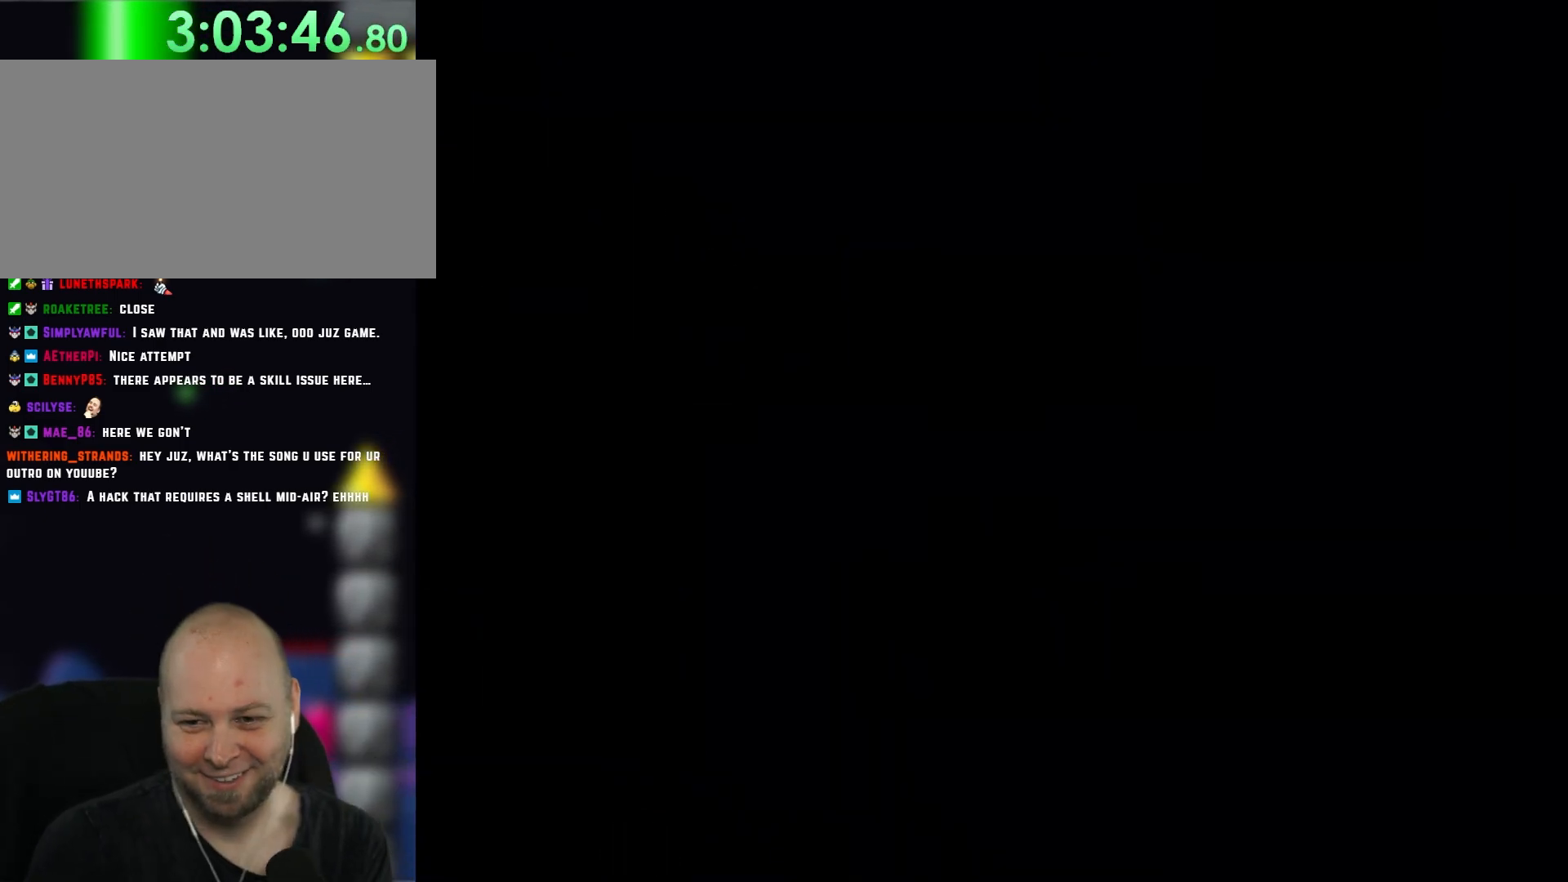
{"dt_ms": 500, "buttons": ["Y", "DPAD_RIGHT"], "events": [[100, "Y", "down"], [383, "DPAD_RIGHT", "down"]]}
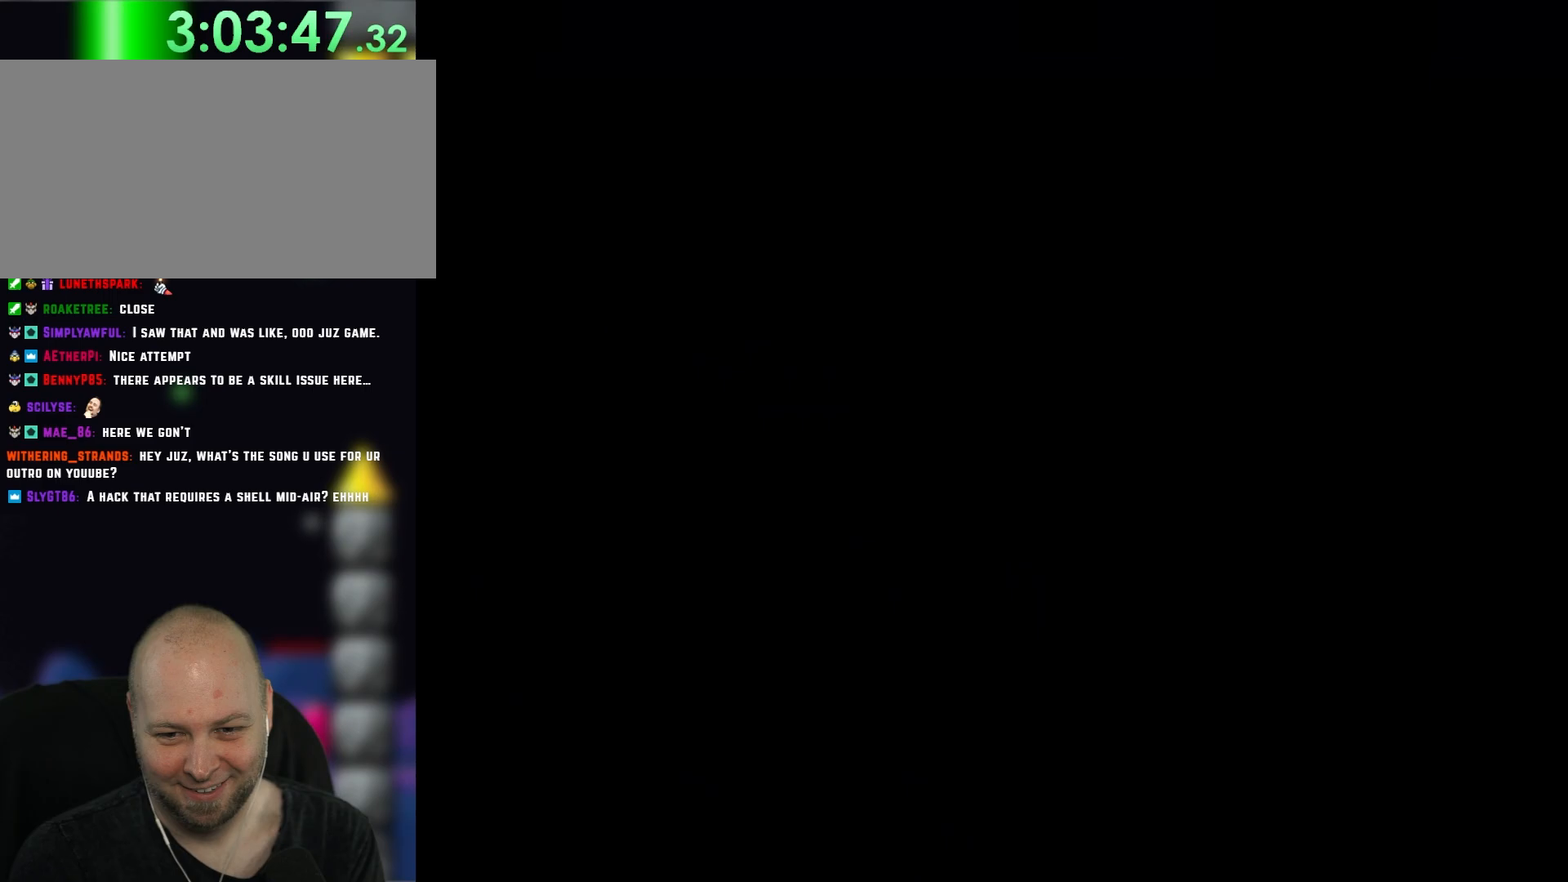
{"dt_ms": 500, "buttons": ["Y"], "events": [[67, "DPAD_RIGHT", "up"], [167, "DPAD_RIGHT", "down"], [433, "DPAD_RIGHT", "up"]]}
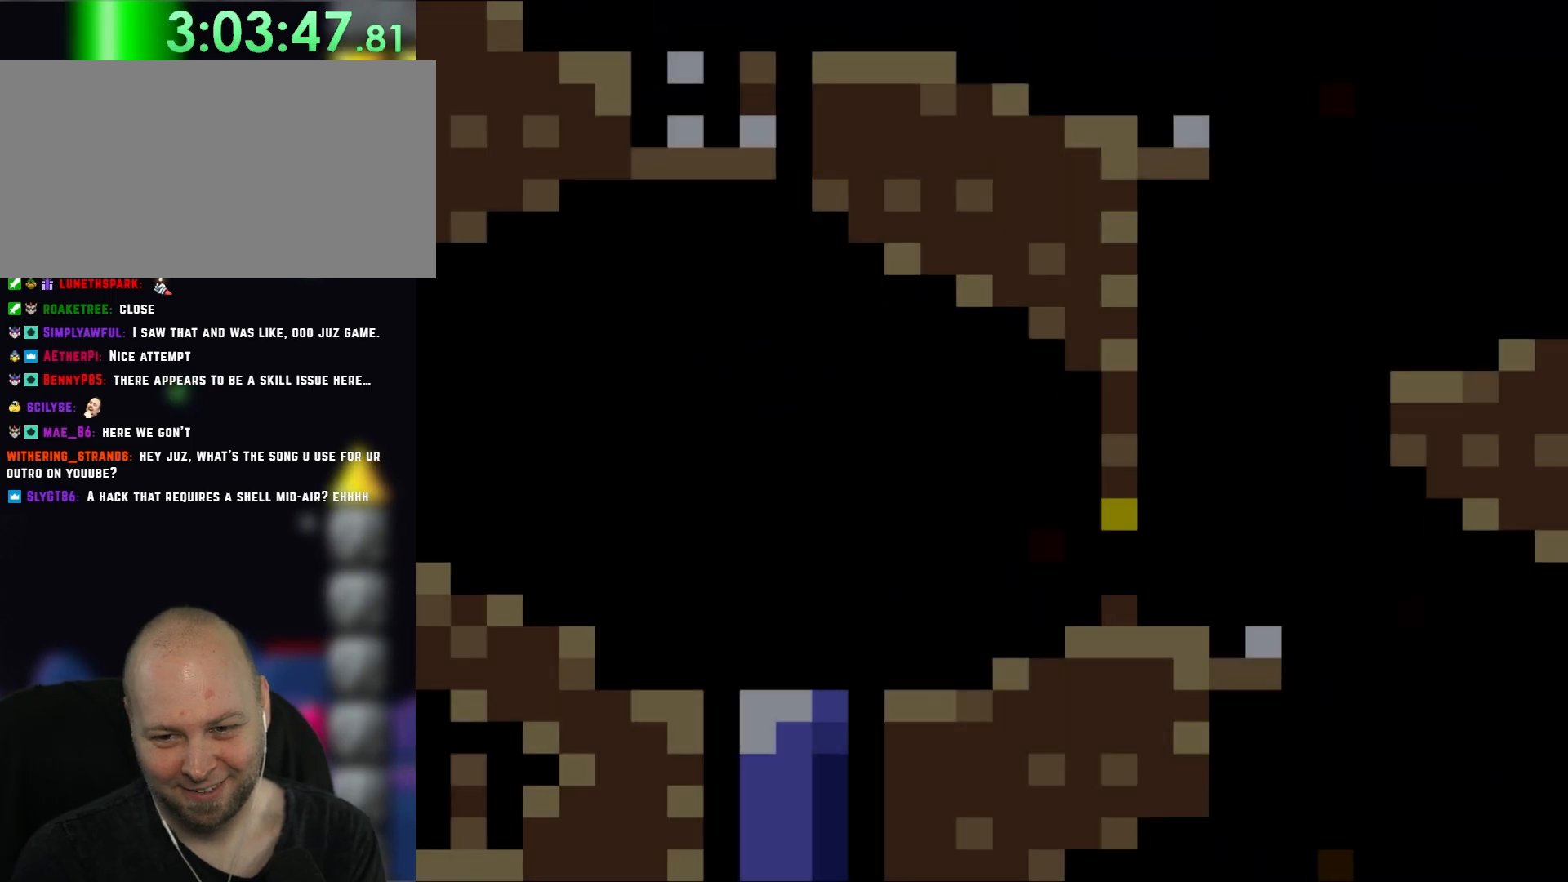
{"dt_ms": 500, "buttons": ["Y", "DPAD_RIGHT"], "events": [[67, "DPAD_RIGHT", "down"]]}
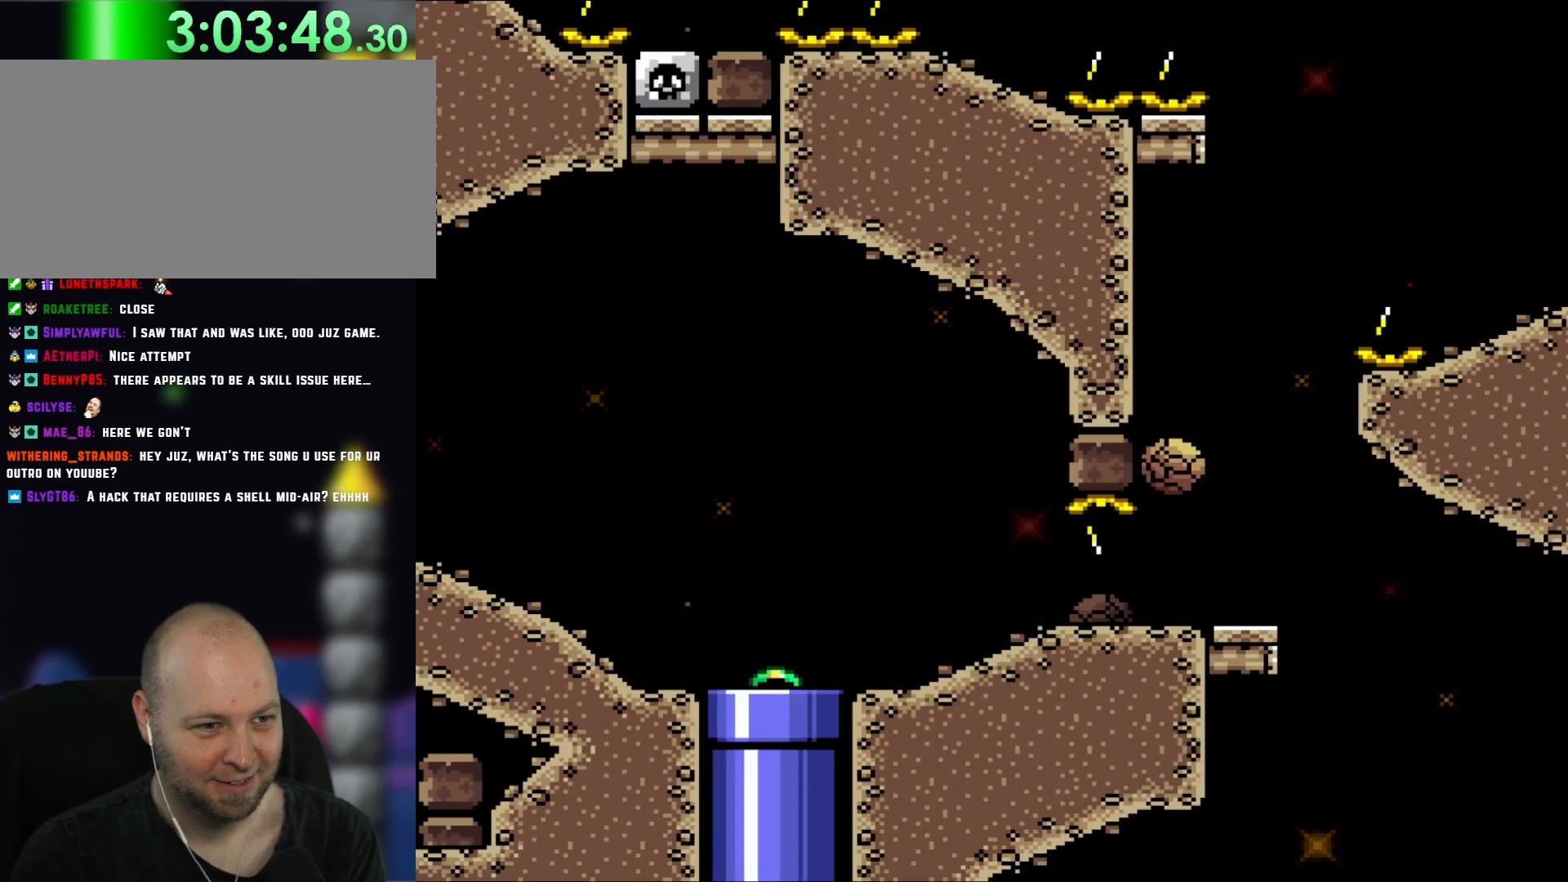
{"dt_ms": 500, "buttons": ["Y"], "events": [[100, "DPAD_RIGHT", "up"]]}